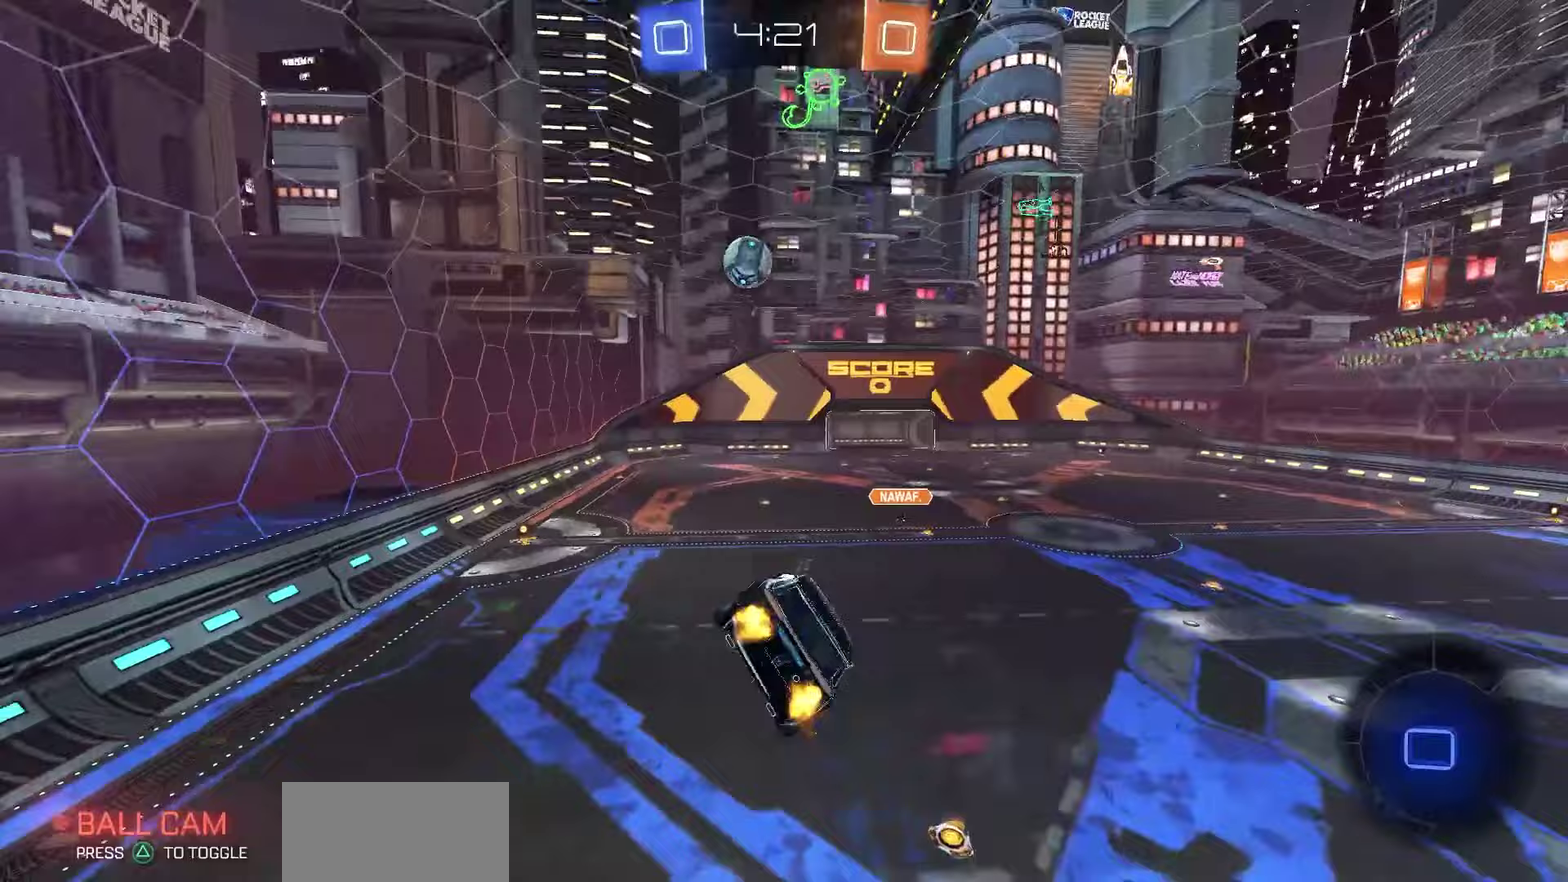
Gameplay with a controller (PlayStation layout); each line is a JSON object with the inputs held at the frame after it (dt_ms = milliseconds from this image to that frame). "events" lists button and stick changes between this image and that frame as [ms after this image, input, new state], when the widget could be followed in between.
{"dt_ms": 750, "buttons": ["R2"], "left_stick": "left", "right_stick": "center"}
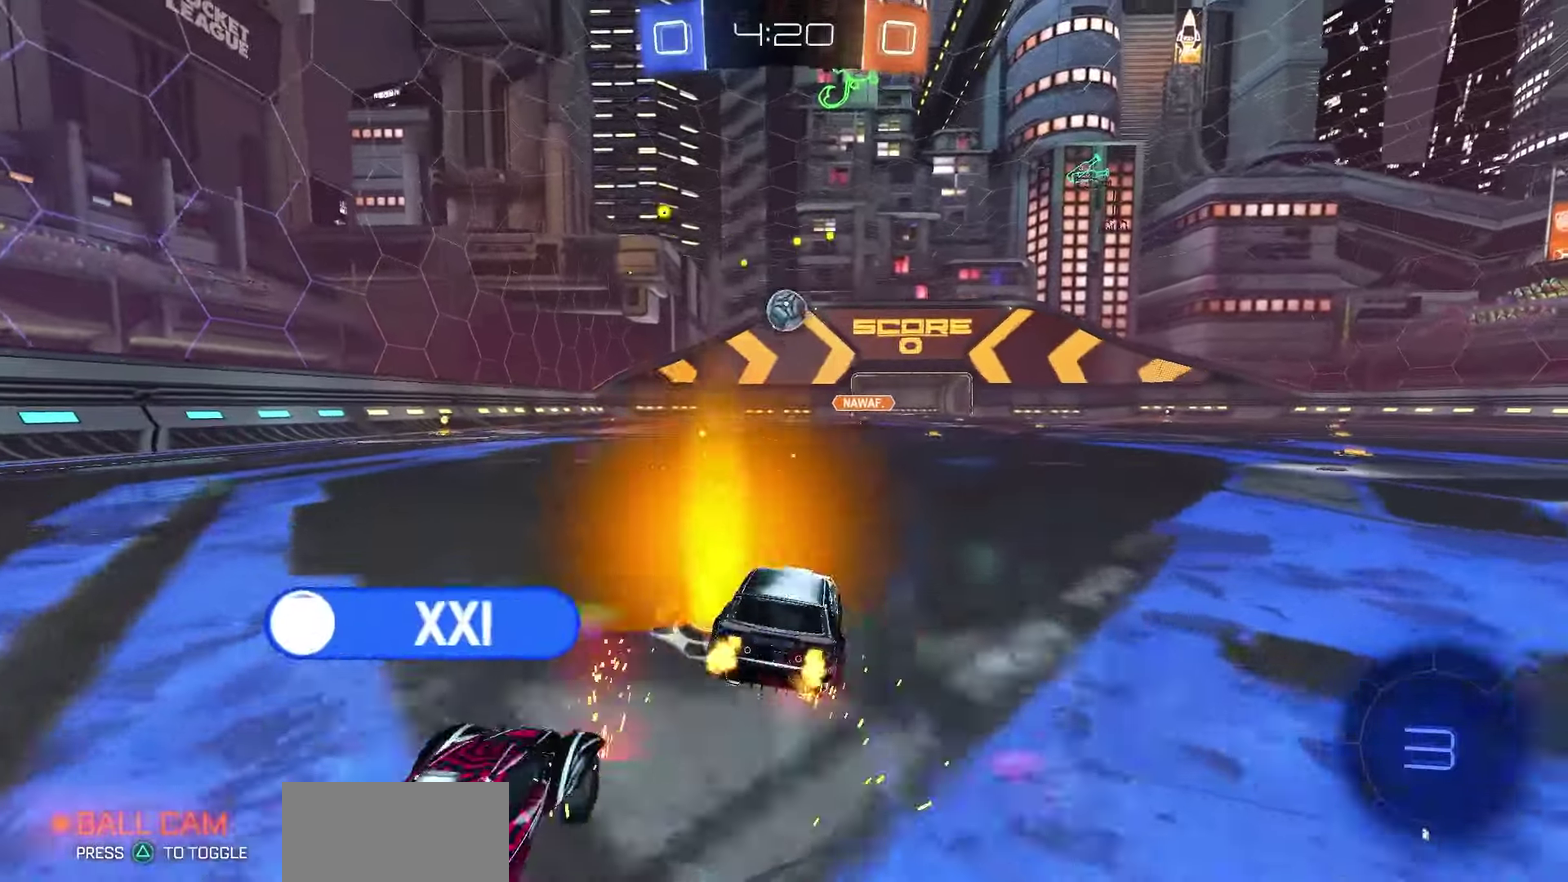
{"dt_ms": 250, "buttons": ["R2"], "left_stick": "center", "right_stick": "center", "events": [[150, "left_stick", "center"]]}
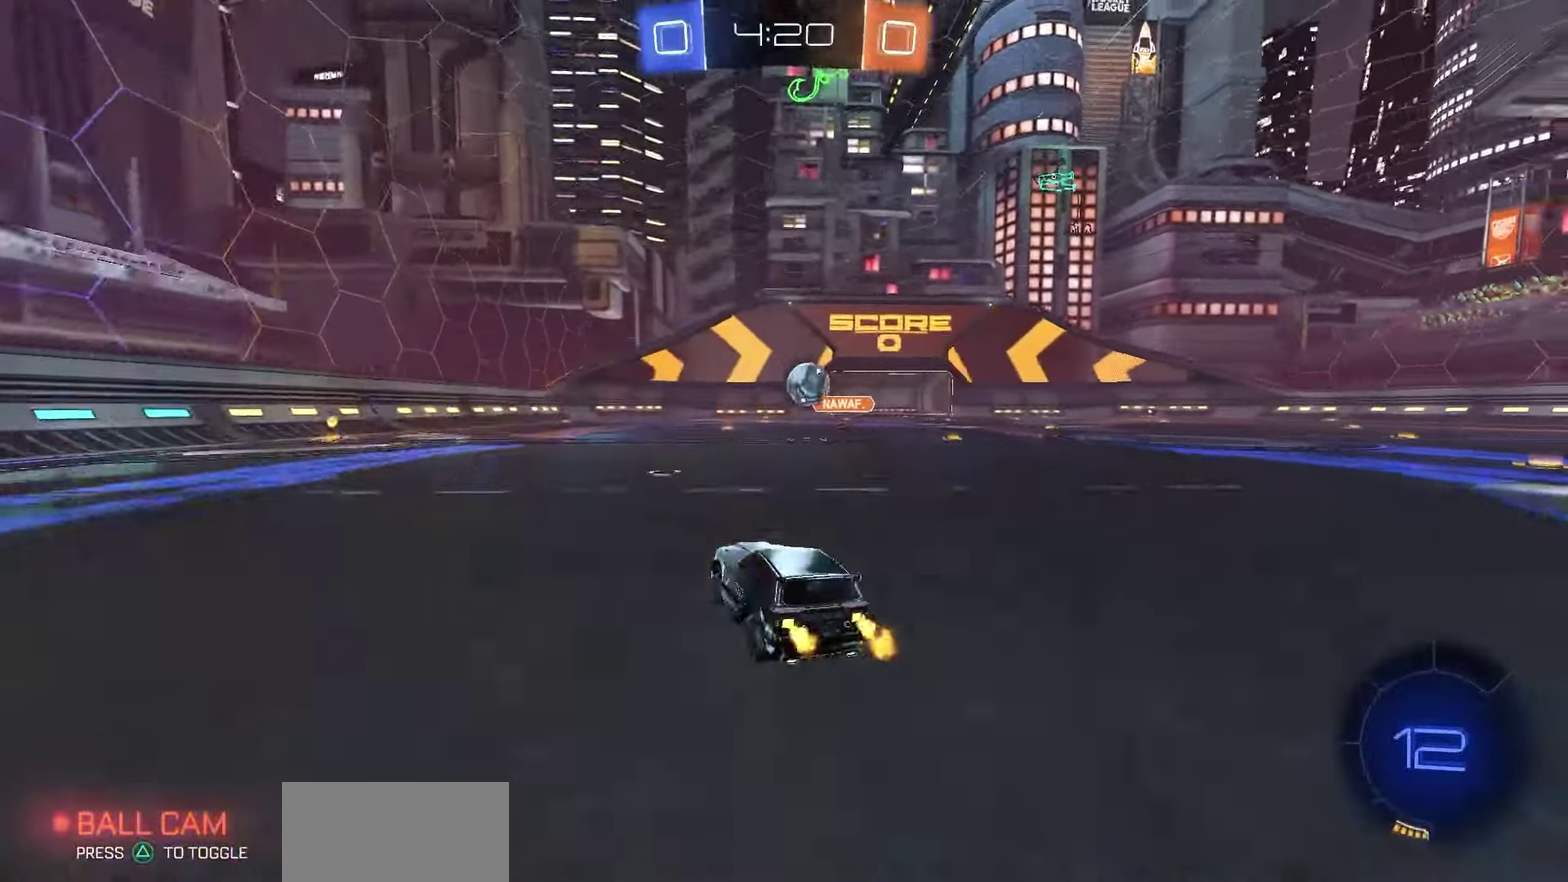
{"dt_ms": 500, "buttons": ["R1", "R2"], "left_stick": "center", "right_stick": "center", "events": [[233, "R1", "down"], [250, "TRIANGLE", "down"], [300, "left_stick", "left"], [333, "TRIANGLE", "up"], [450, "left_stick", "center"]]}
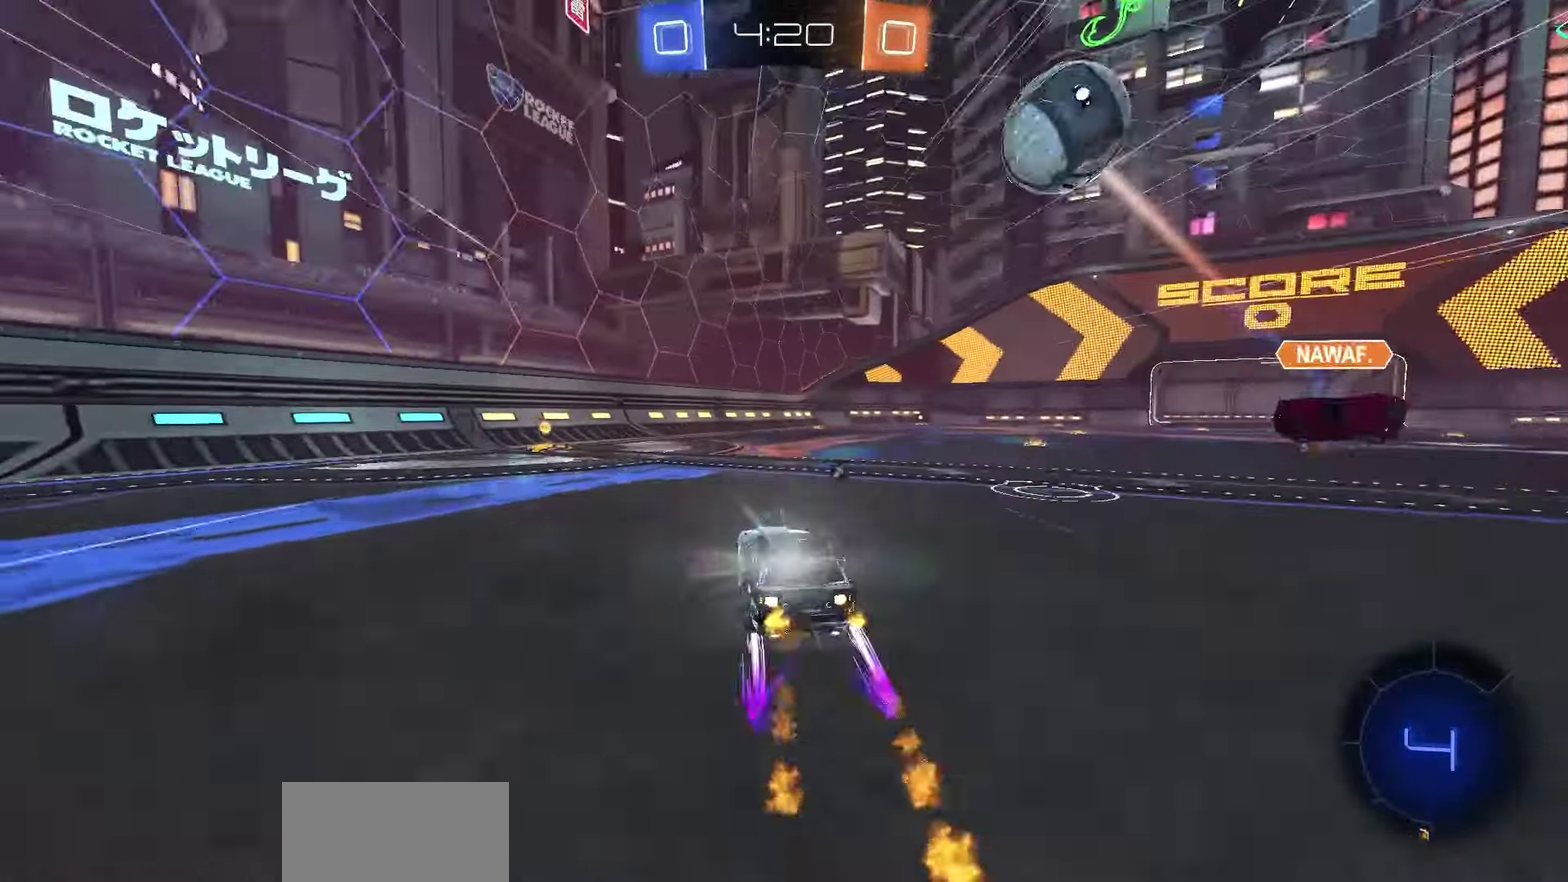
{"dt_ms": 350, "buttons": ["R2"], "left_stick": "down-left", "right_stick": "center", "events": [[67, "left_stick", "left"], [200, "TRIANGLE", "down"], [267, "TRIANGLE", "up"], [267, "left_stick", "down-left"], [283, "R1", "up"]]}
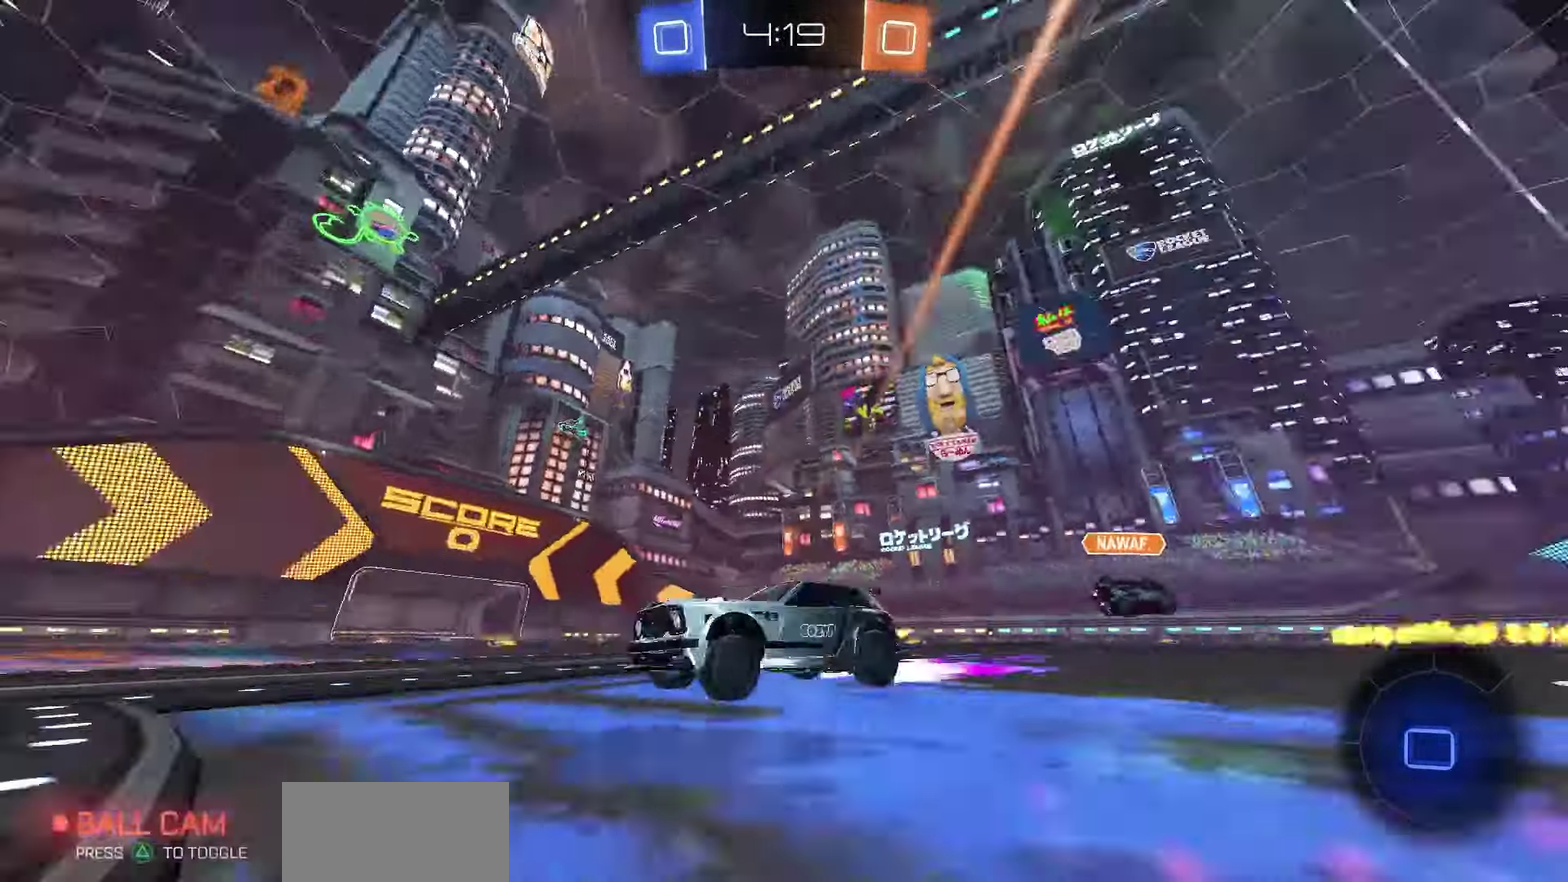
{"dt_ms": 700, "buttons": ["R1", "R2"], "left_stick": "down-left", "right_stick": "center", "events": [[117, "L1", "down"], [367, "L1", "up"], [567, "R1", "down"], [567, "TRIANGLE", "down"], [617, "TRIANGLE", "up"]]}
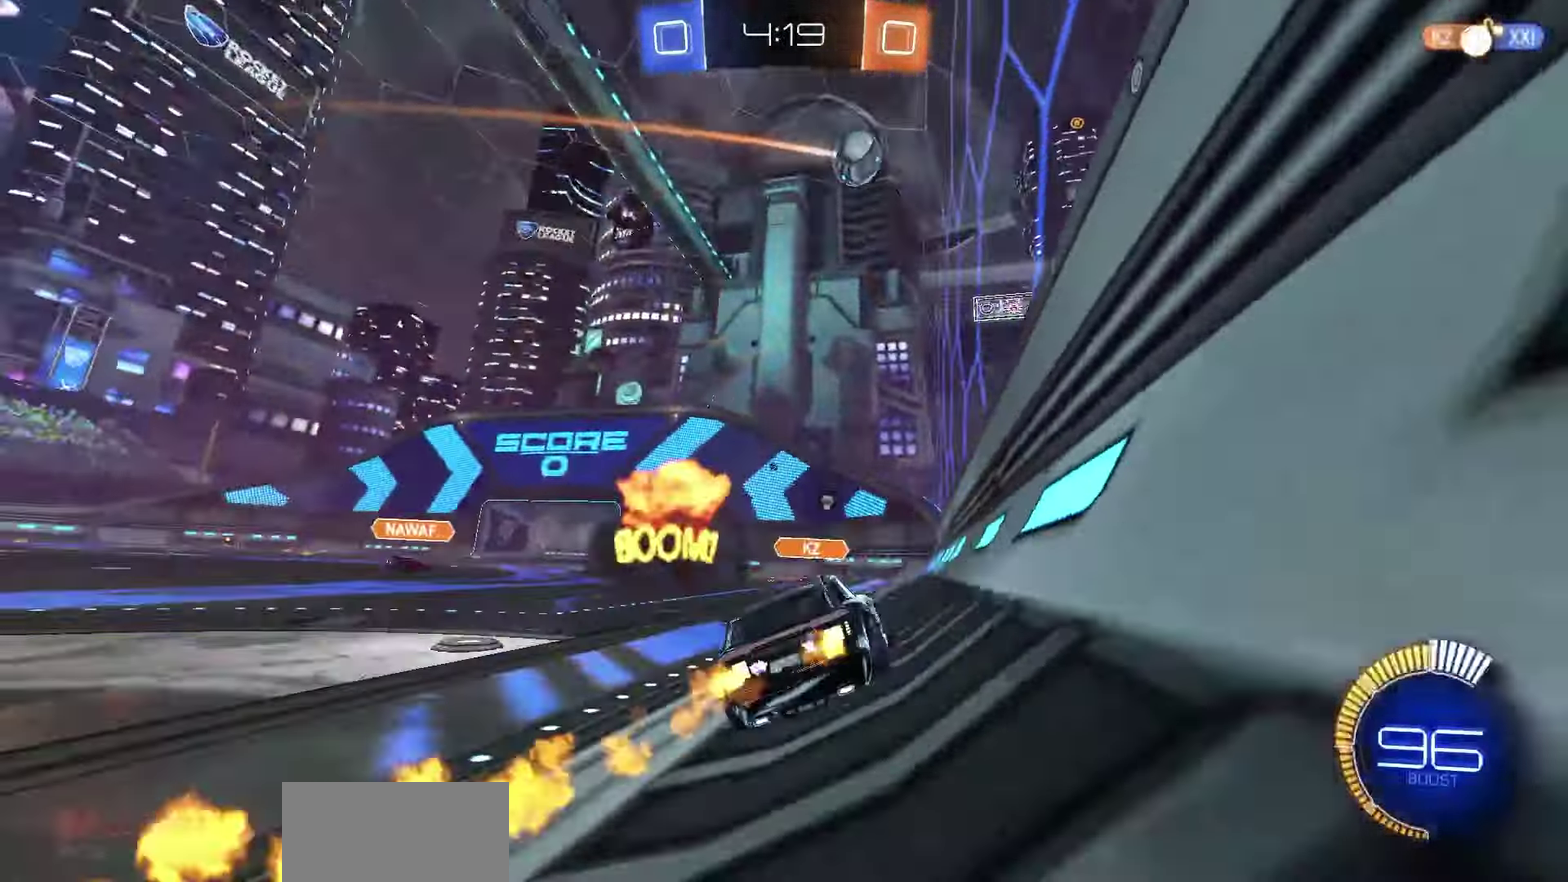
{"dt_ms": 450, "buttons": ["R1", "R2"], "left_stick": "center", "right_stick": "center", "events": [[83, "left_stick", "left"], [167, "left_stick", "center"], [300, "L1", "down"], [350, "L1", "up"]]}
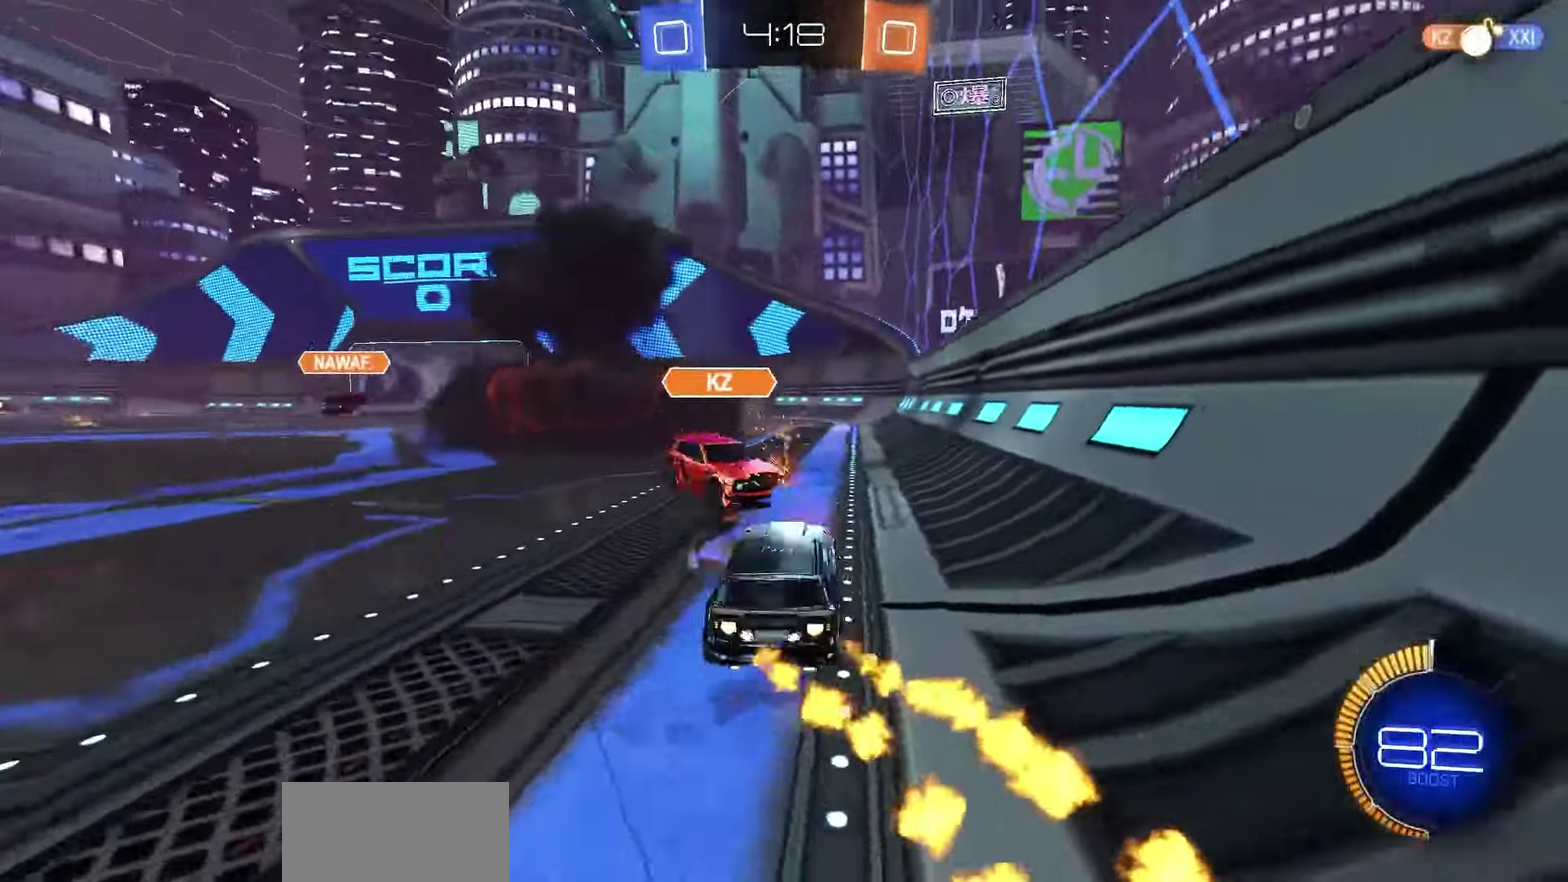
{"dt_ms": 350, "buttons": ["R2"], "left_stick": "up-left", "right_stick": "center", "events": [[233, "left_stick", "left"], [300, "TRIANGLE", "down"], [333, "R1", "up"], [350, "TRIANGLE", "up"], [350, "left_stick", "up-left"]]}
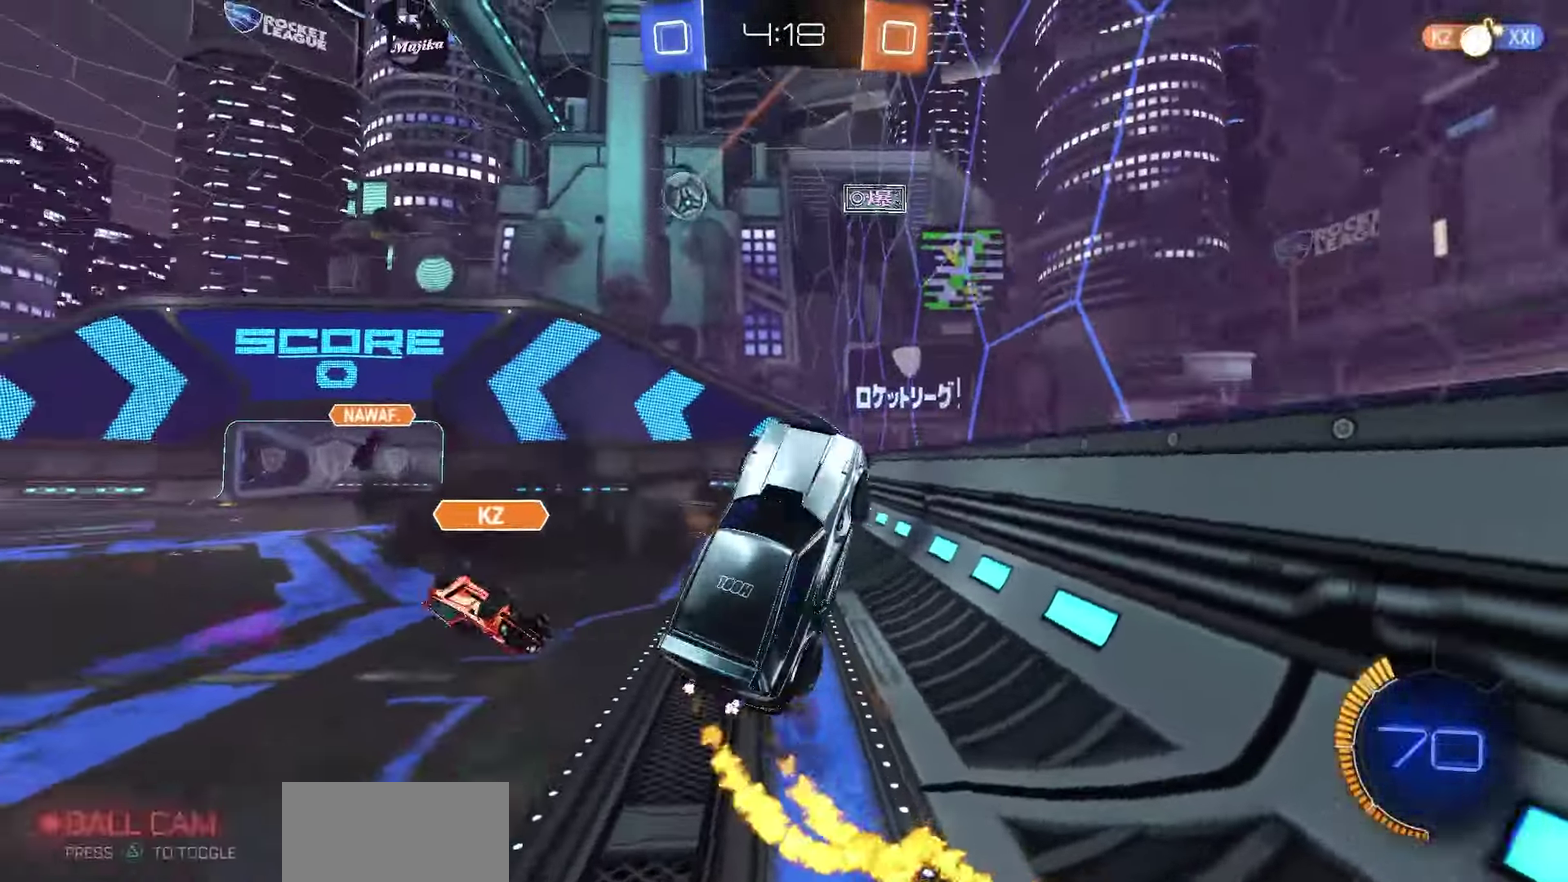
{"dt_ms": 700, "buttons": ["R1", "R2"], "left_stick": "down", "right_stick": "center", "events": [[483, "CROSS", "down"], [483, "R1", "down"], [500, "left_stick", "left"], [567, "left_stick", "down"], [600, "CROSS", "up"]]}
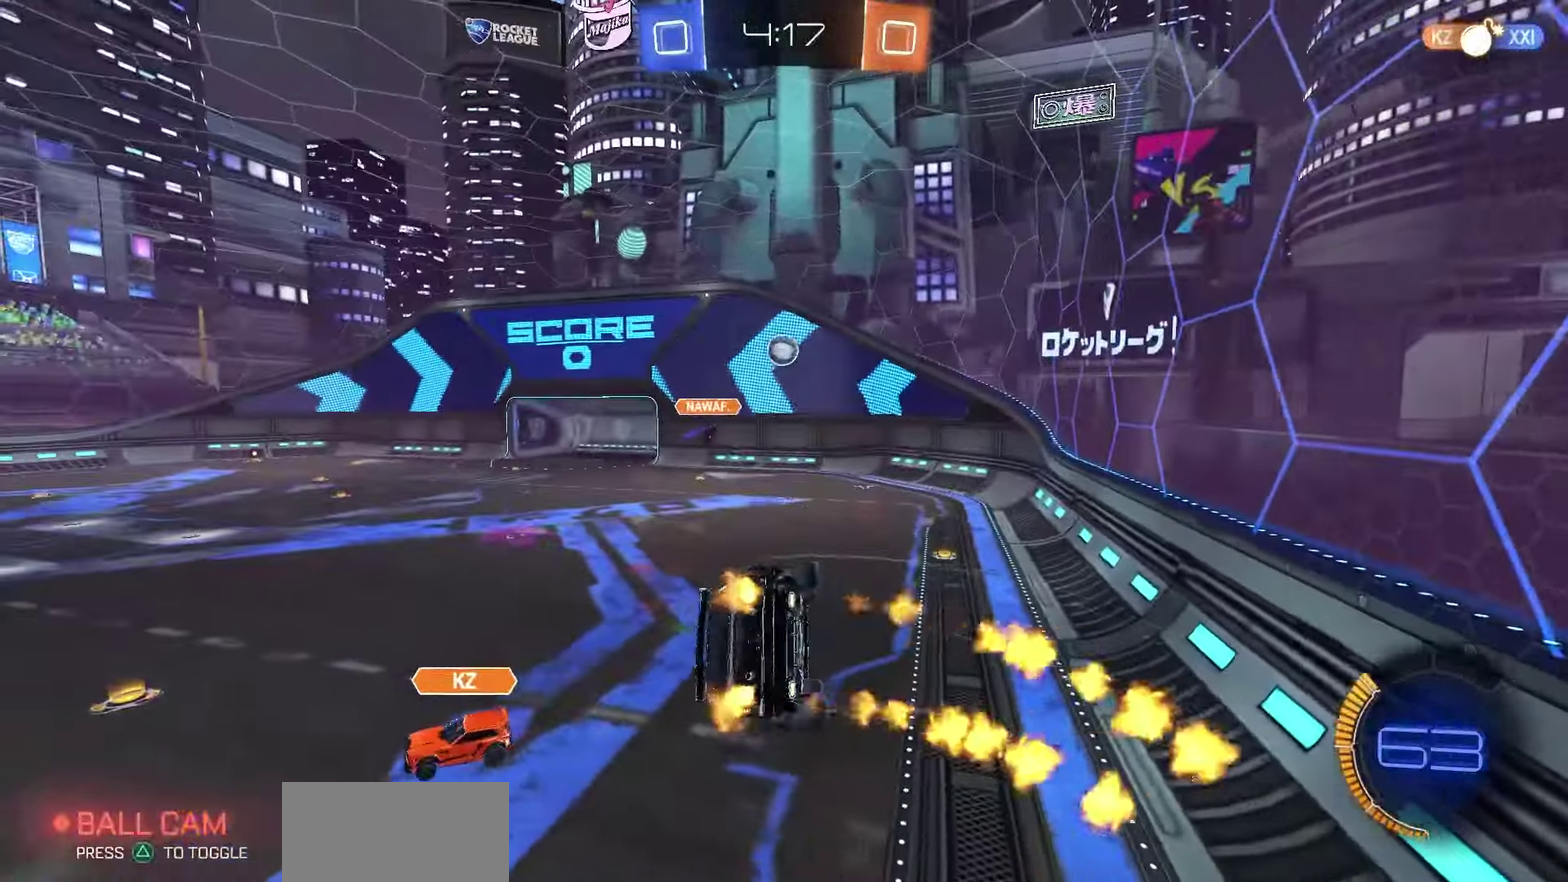
{"dt_ms": 450, "buttons": ["SQUARE", "R1", "R2"], "left_stick": "down-left", "right_stick": "center", "events": [[50, "SQUARE", "down"], [133, "left_stick", "center"], [233, "left_stick", "down-left"]]}
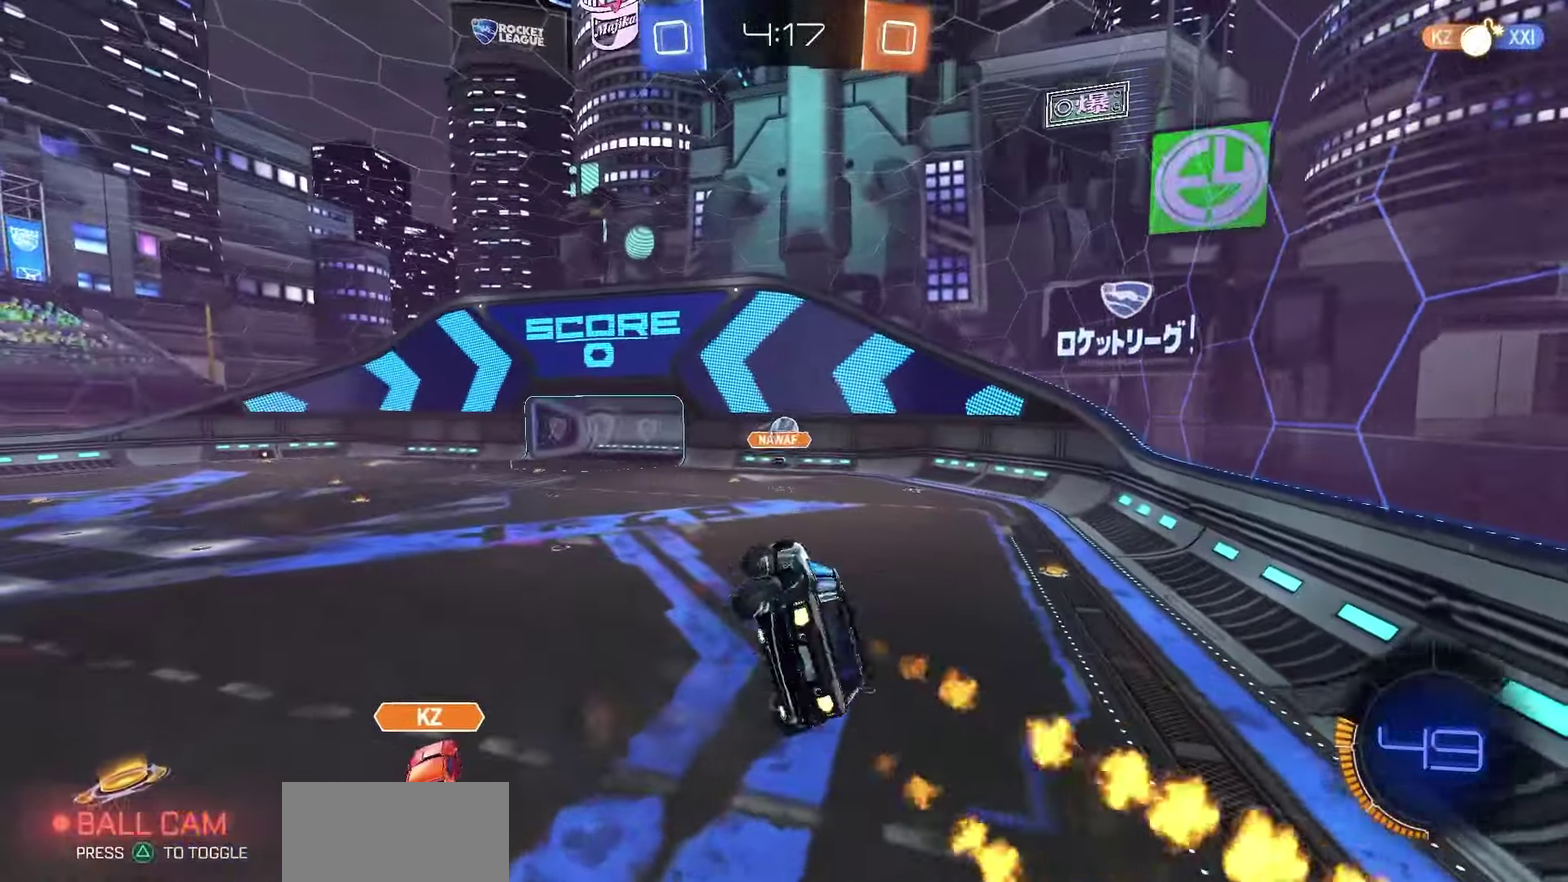
{"dt_ms": 350, "buttons": ["R1", "R2"], "left_stick": "center", "right_stick": "center", "events": [[67, "left_stick", "center"], [183, "SQUARE", "up"]]}
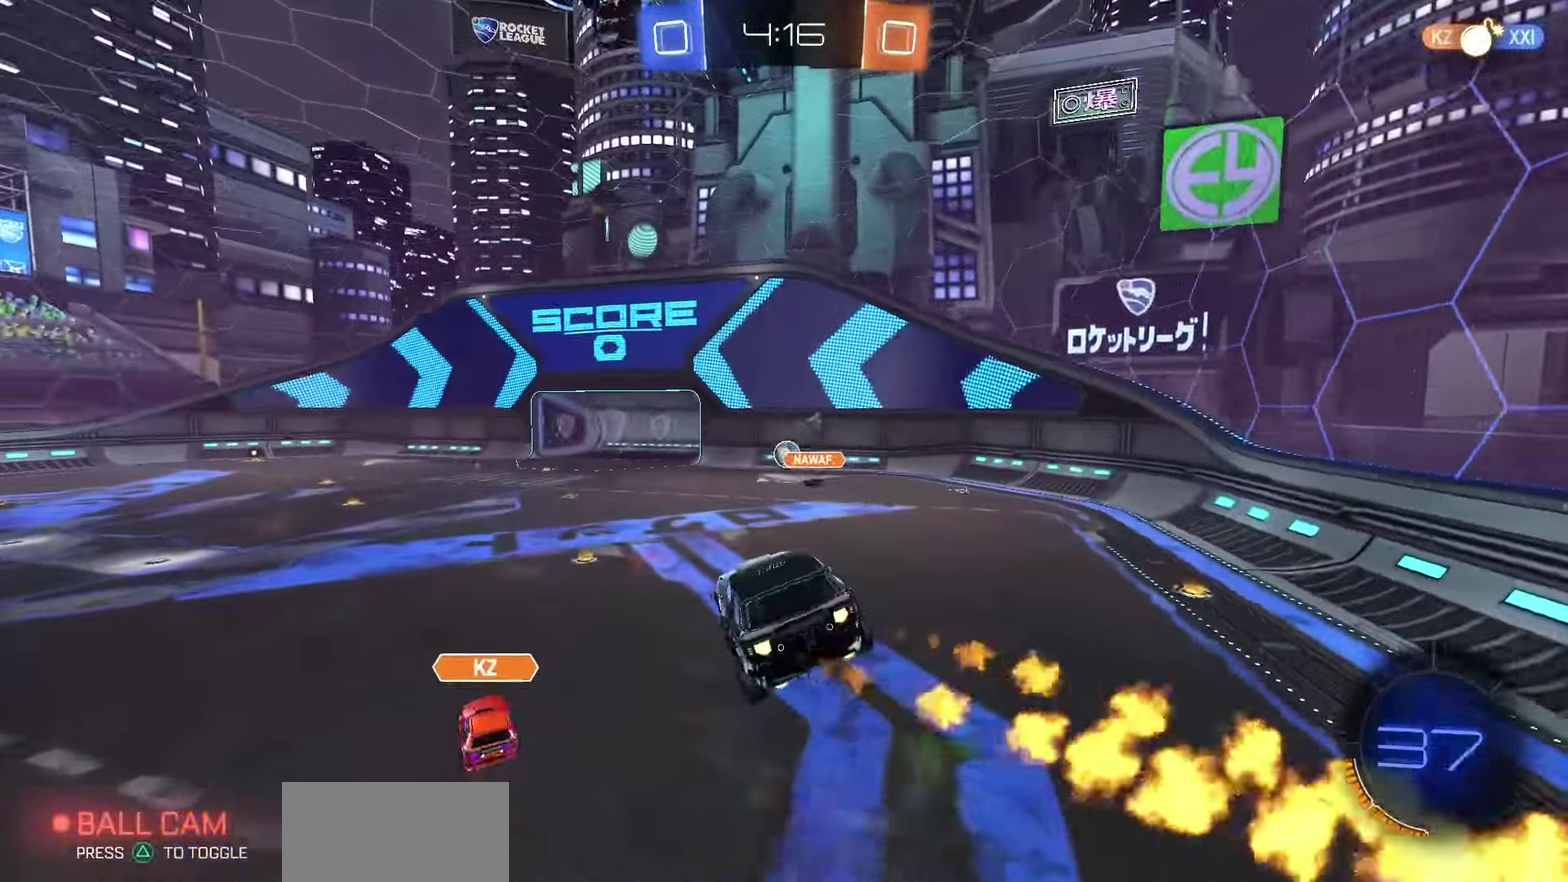
{"dt_ms": 900, "buttons": ["R1", "R2"], "left_stick": "center", "right_stick": "center", "events": [[217, "left_stick", "down-right"], [233, "CIRCLE", "down"], [300, "left_stick", "center"], [333, "CIRCLE", "up"]]}
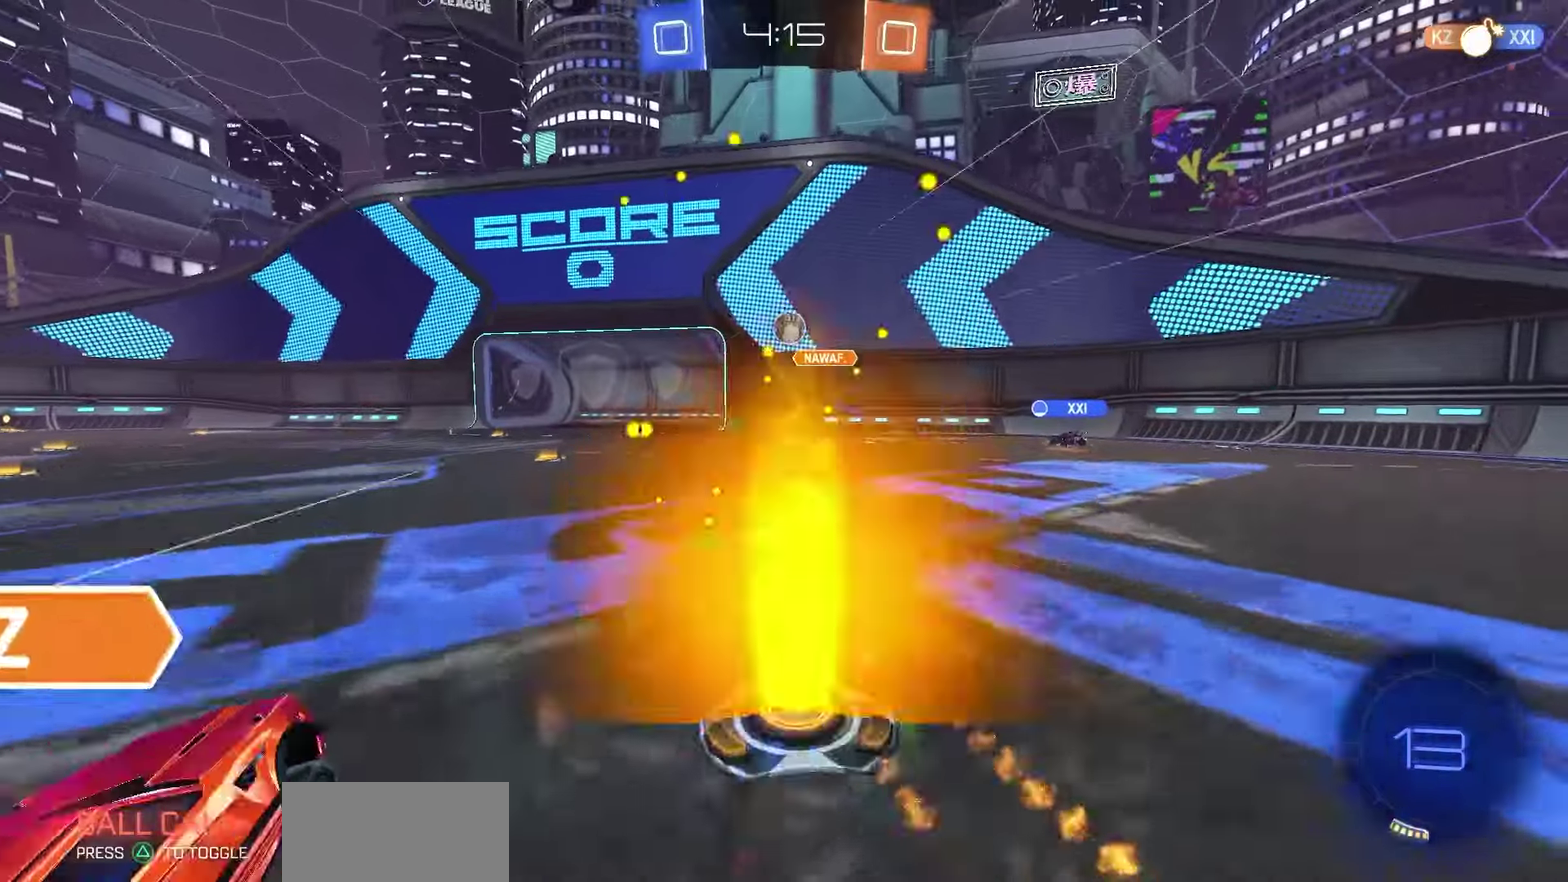
{"dt_ms": 250, "buttons": ["R1", "R2"], "left_stick": "center", "right_stick": "center", "events": []}
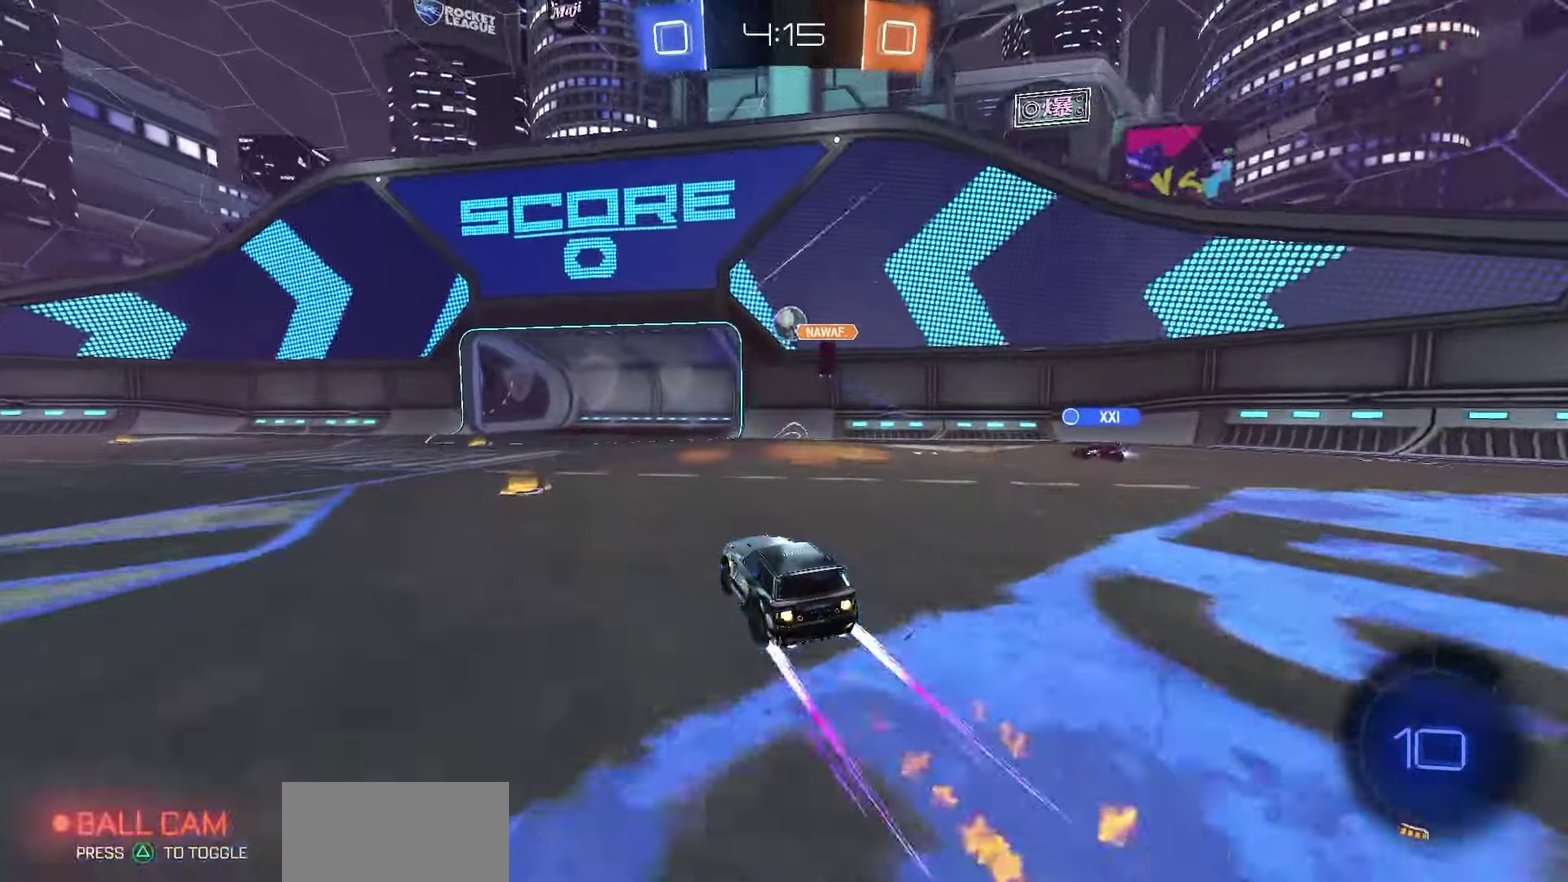
{"dt_ms": 500, "buttons": ["R2"], "left_stick": "center", "right_stick": "center", "events": [[17, "R1", "up"]]}
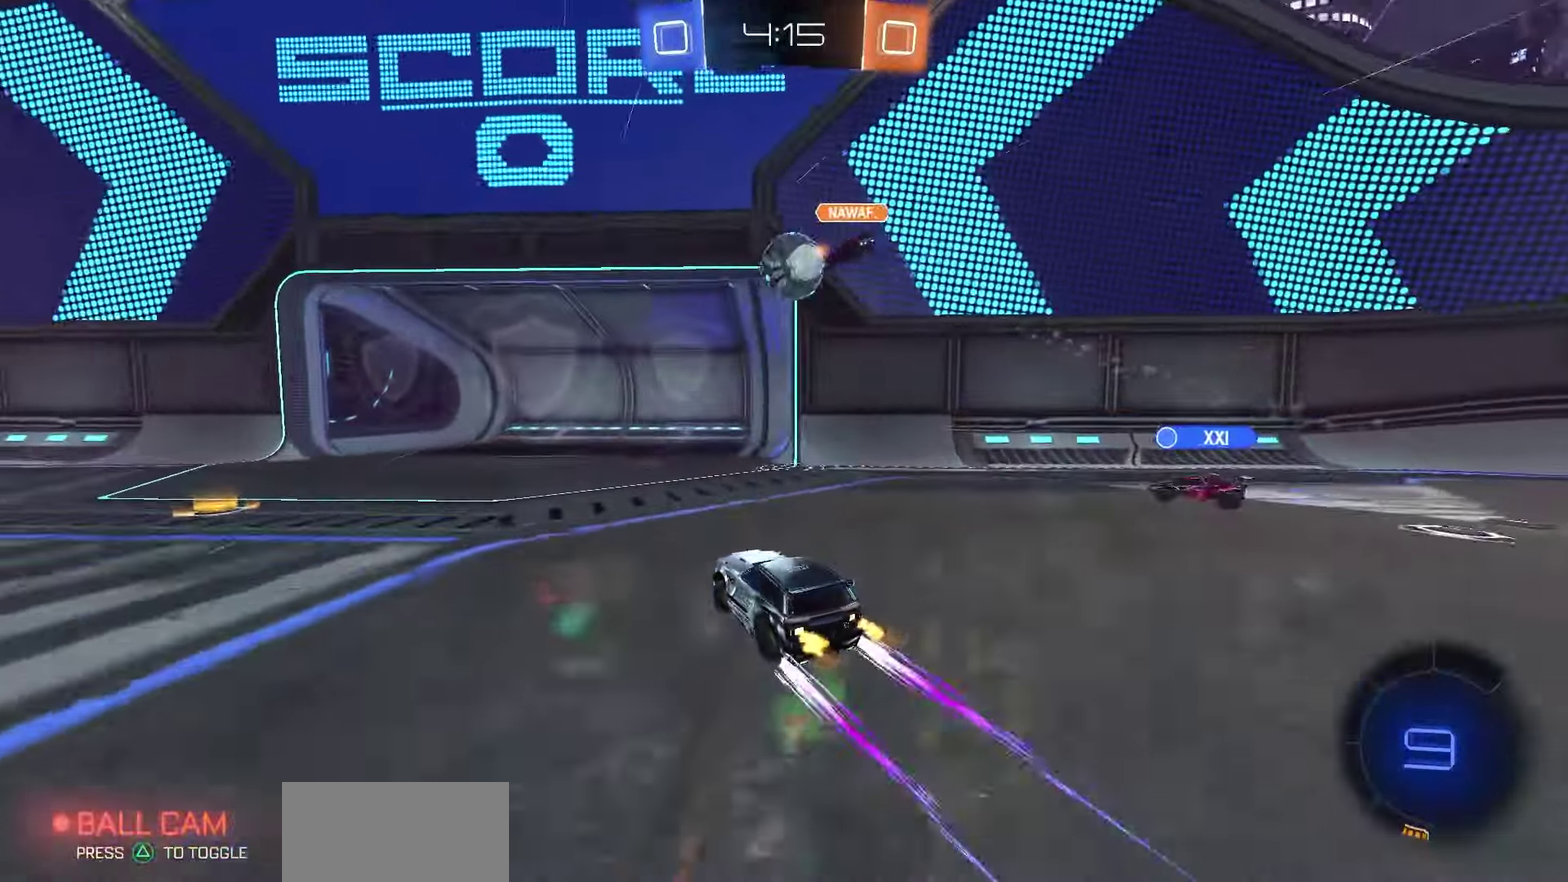
{"dt_ms": 650, "buttons": ["R2"], "left_stick": "center", "right_stick": "center", "events": [[167, "left_stick", "left"], [650, "left_stick", "center"]]}
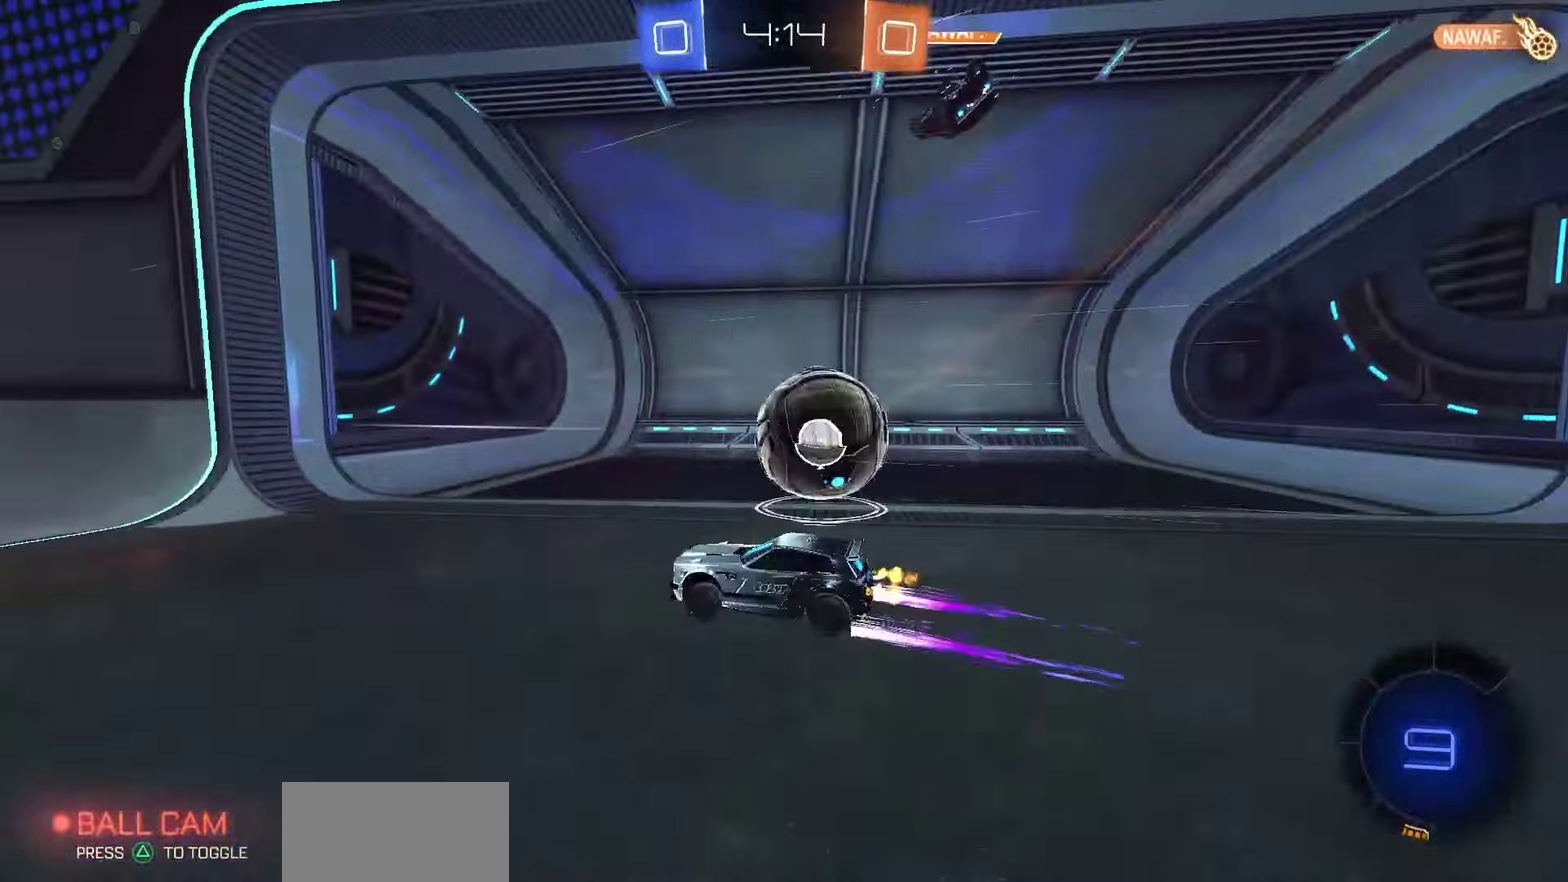
{"dt_ms": 350, "buttons": ["L2"], "left_stick": "center", "right_stick": "center", "events": [[67, "R2", "up"], [133, "L2", "down"]]}
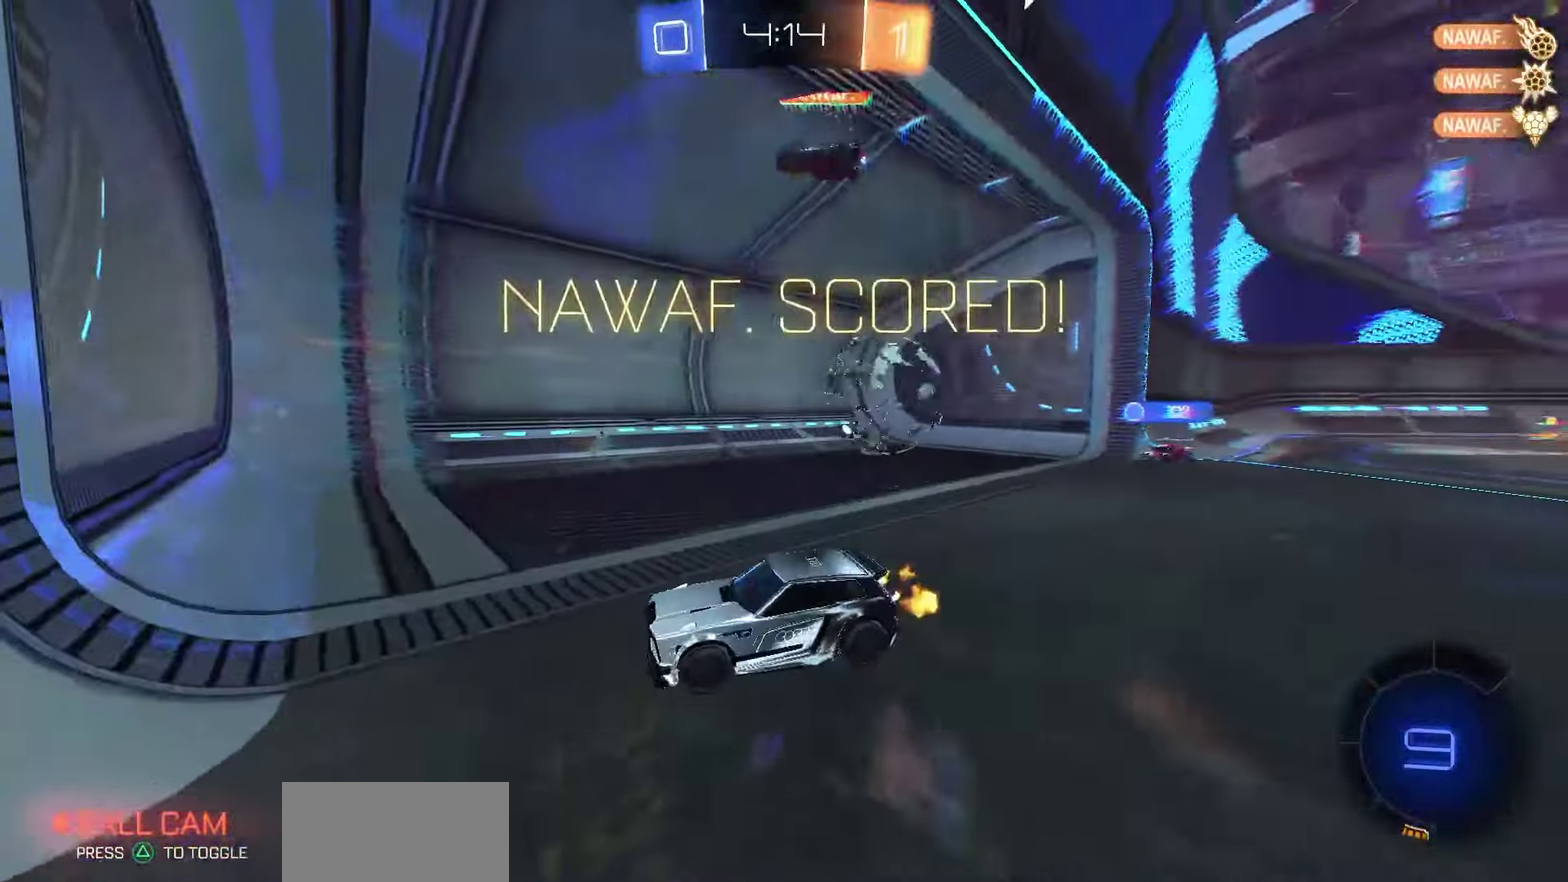
{"dt_ms": 350, "buttons": ["R1", "R2"], "left_stick": "left", "right_stick": "center", "events": [[33, "L1", "down"], [33, "L2", "up"], [83, "L1", "up"], [100, "TRIANGLE", "down"], [167, "TRIANGLE", "up"], [300, "R2", "down"], [333, "R1", "down"], [333, "left_stick", "left"]]}
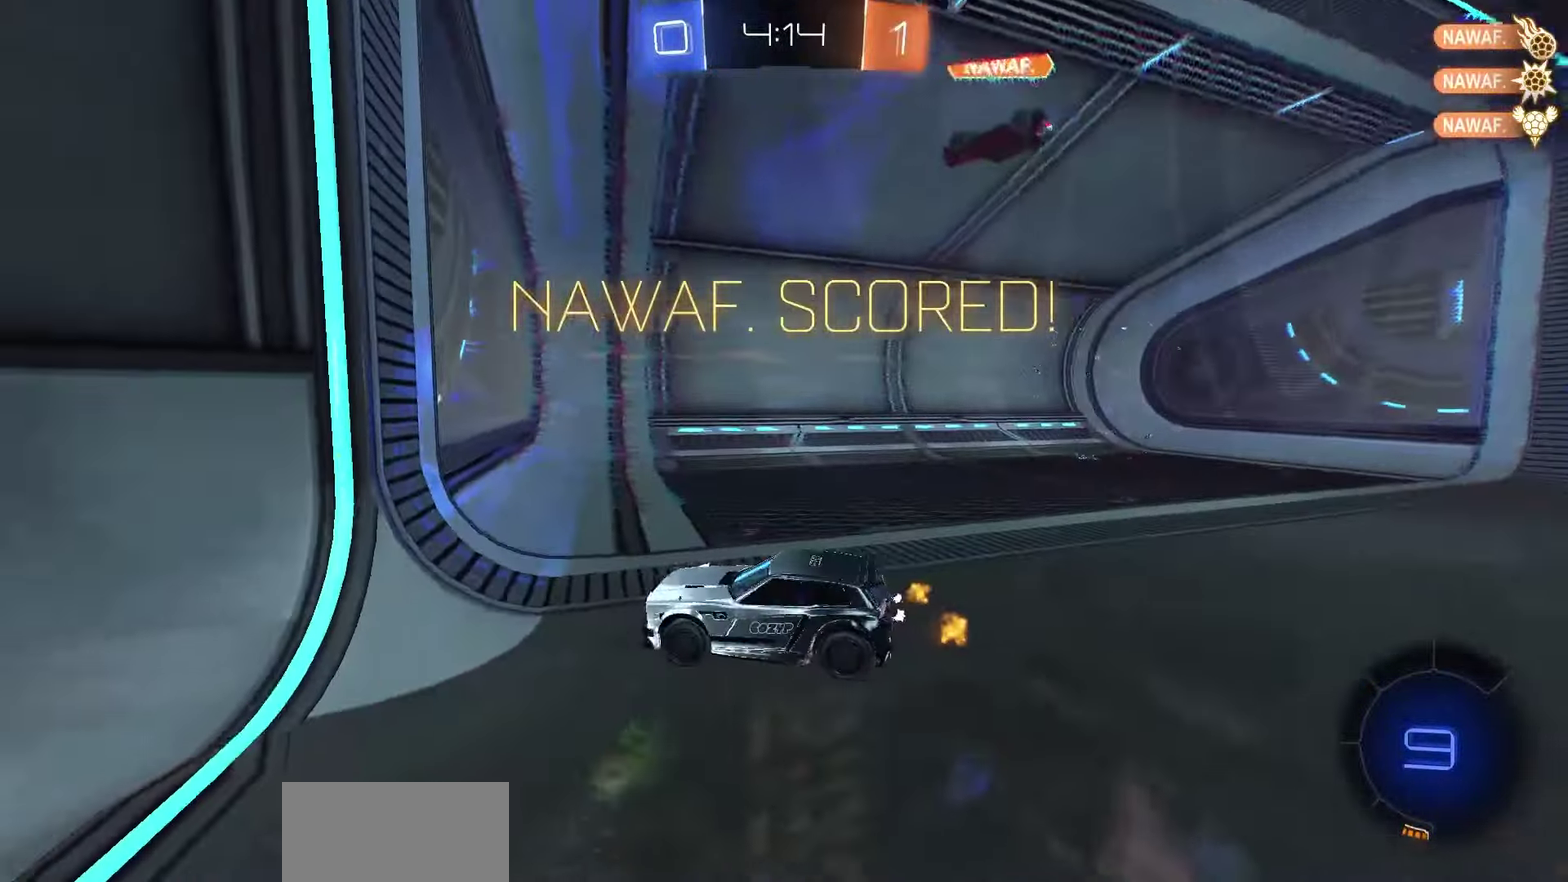
{"dt_ms": 650, "buttons": ["R1", "R2"], "left_stick": "left", "right_stick": "center", "events": [[433, "CROSS", "down"], [450, "left_stick", "up-left"], [483, "CROSS", "up"], [550, "CROSS", "down"], [617, "left_stick", "left"], [633, "CROSS", "up"]]}
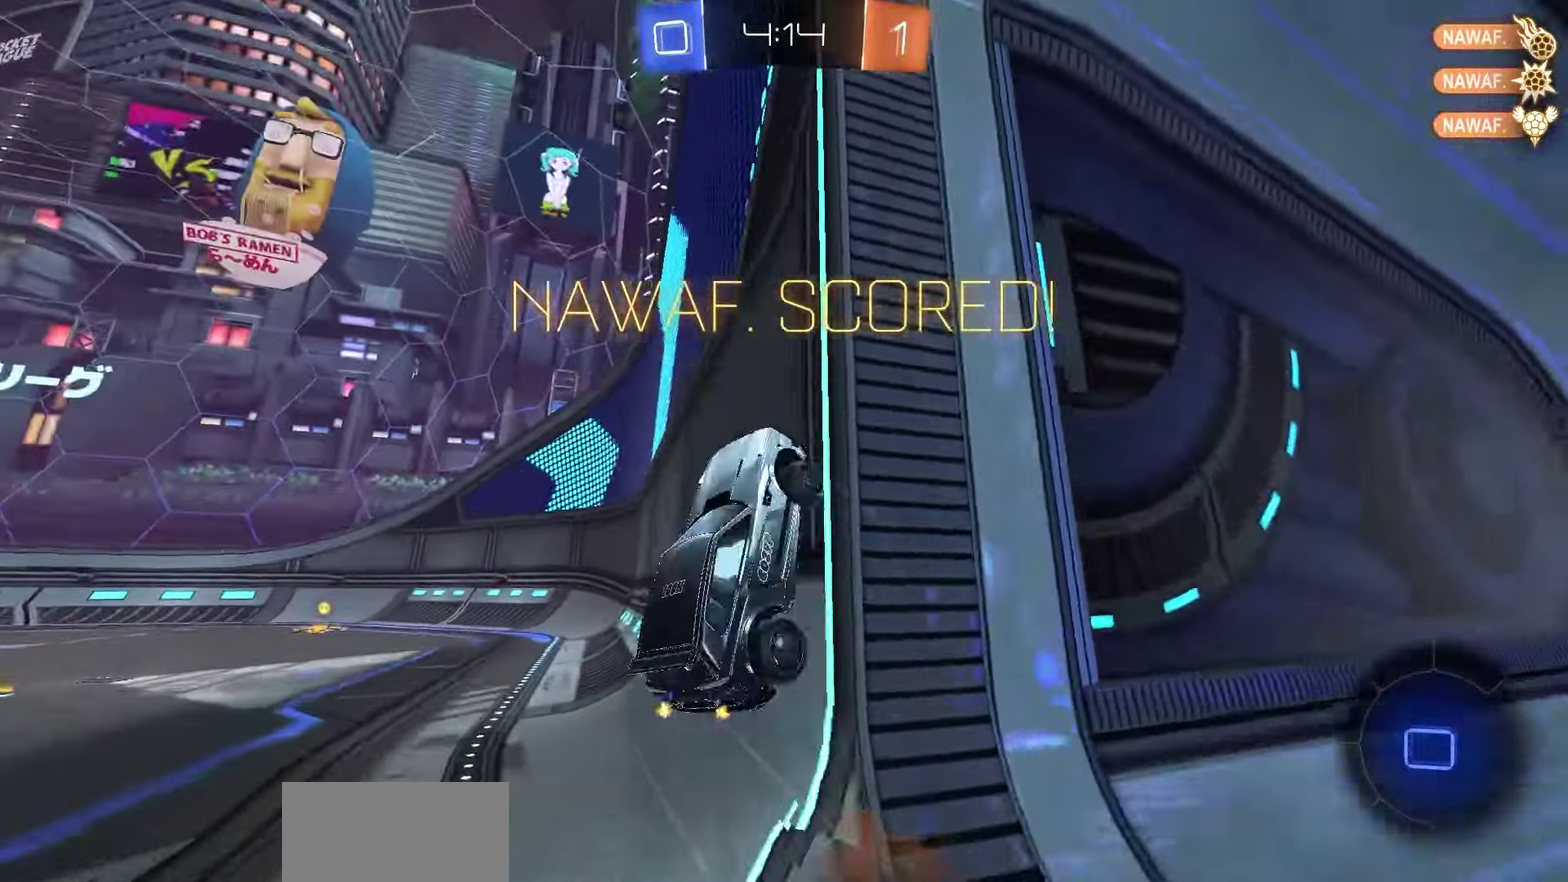
{"dt_ms": 450, "buttons": ["SQUARE"], "left_stick": "center", "right_stick": "center", "events": [[50, "left_stick", "down-left"], [83, "R1", "up"], [200, "R2", "up"], [283, "SQUARE", "down"], [350, "left_stick", "center"]]}
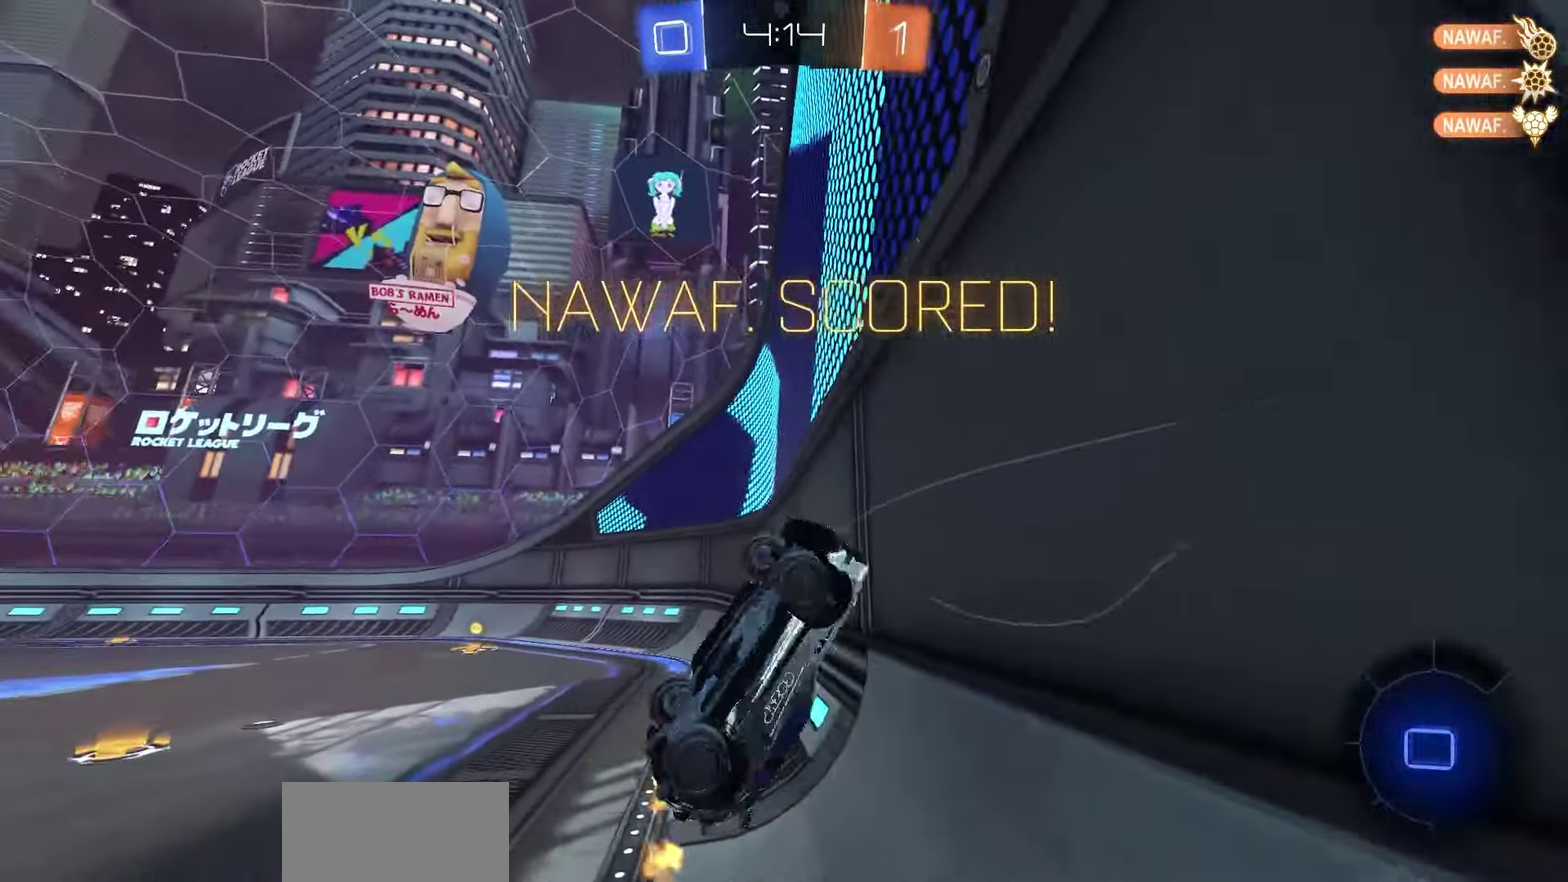
{"dt_ms": 800, "buttons": ["CROSS"], "left_stick": "center", "right_stick": "center", "events": [[33, "DPAD_UP", "down"], [183, "DPAD_UP", "up"], [183, "SQUARE", "up"], [317, "CROSS", "down"], [383, "CROSS", "up"], [467, "CROSS", "down"], [550, "CROSS", "up"], [617, "CROSS", "down"], [700, "CROSS", "up"], [783, "CROSS", "down"]]}
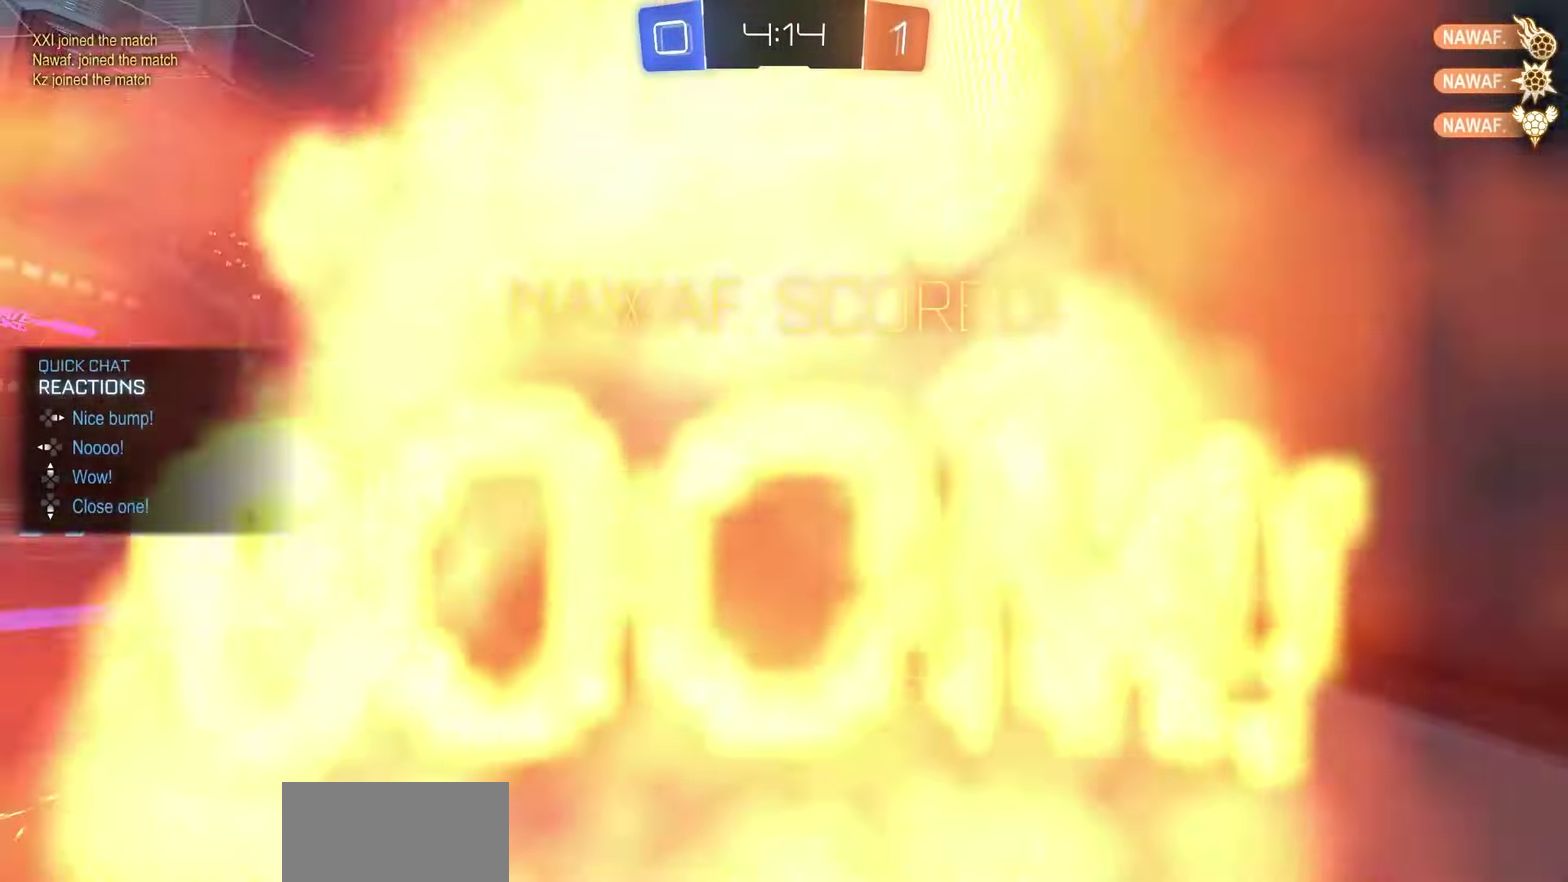
{"dt_ms": 250, "buttons": [], "left_stick": "center", "right_stick": "center", "events": [[50, "CROSS", "up"], [150, "CROSS", "down"], [217, "CROSS", "up"]]}
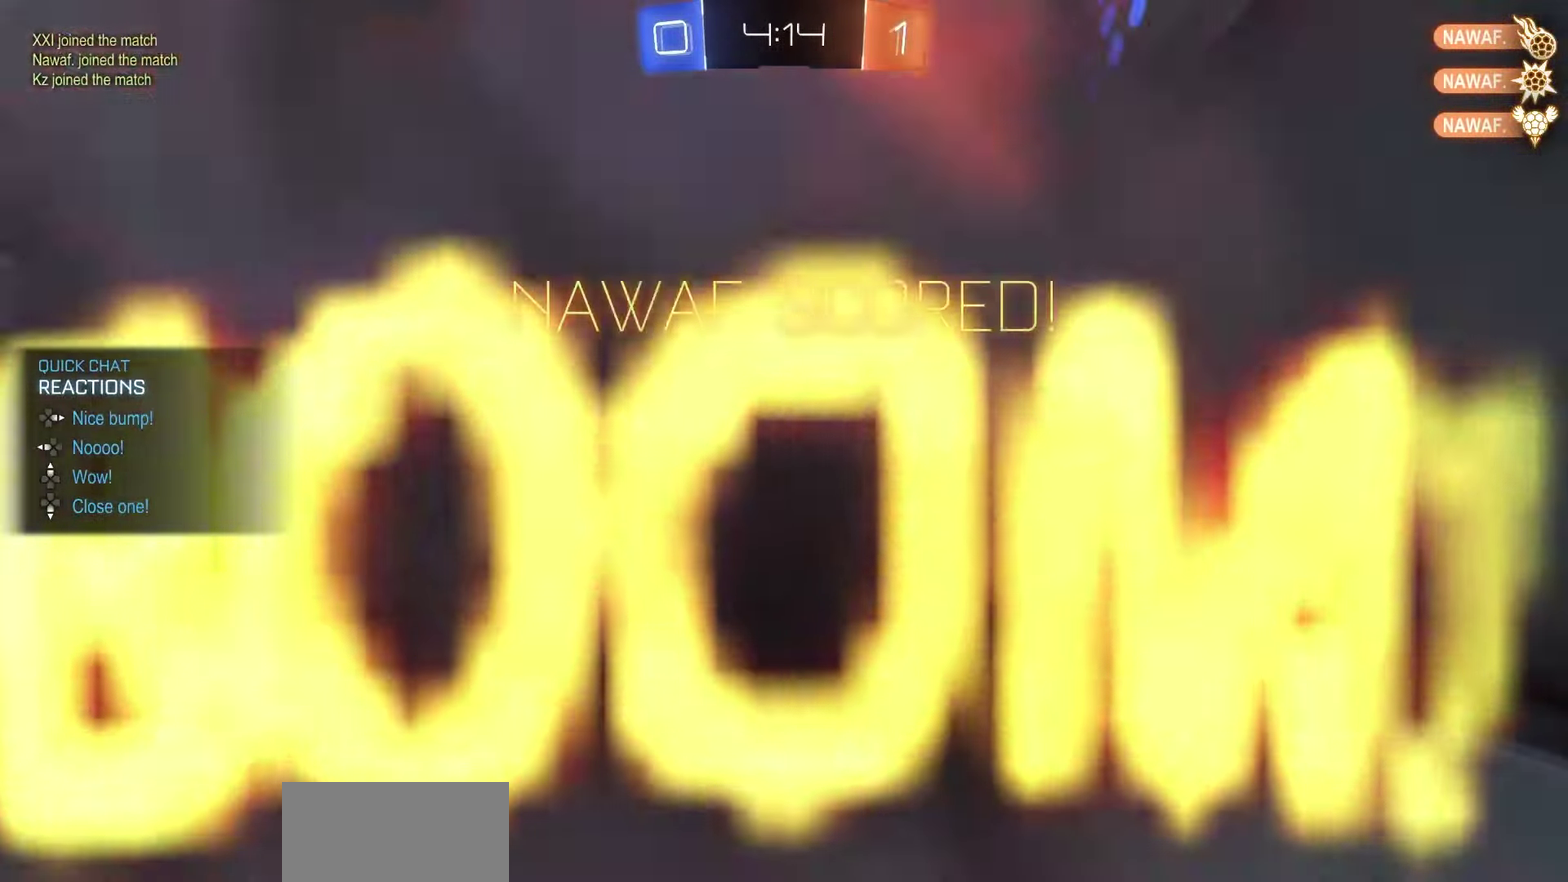
{"dt_ms": 450, "buttons": [], "left_stick": "center", "right_stick": "center", "events": [[67, "CROSS", "down"], [133, "CROSS", "up"]]}
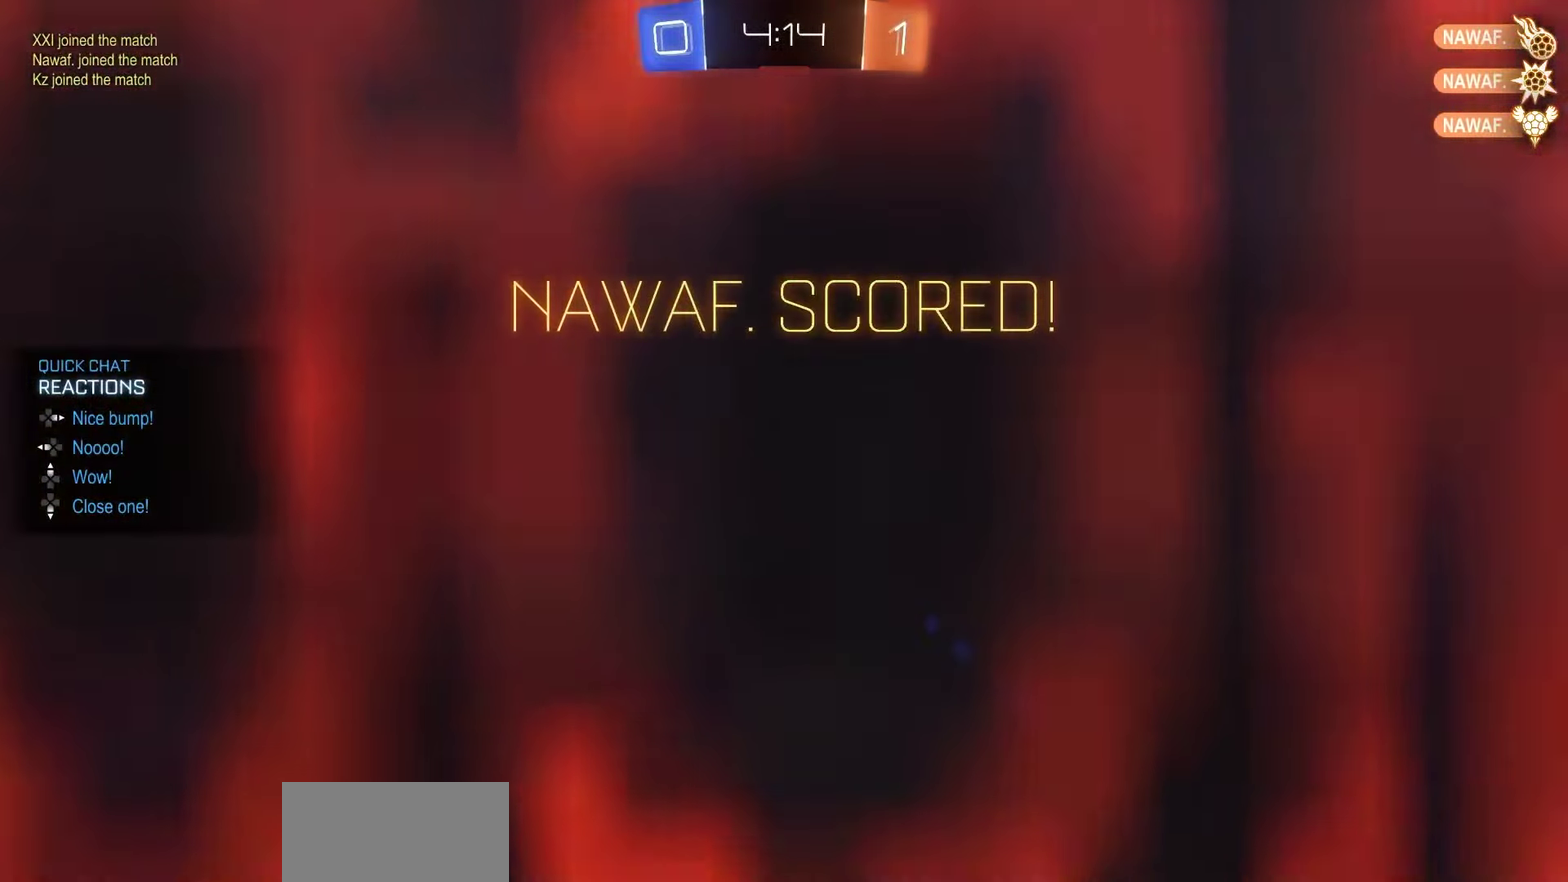
{"dt_ms": 550, "buttons": [], "left_stick": "center", "right_stick": "center", "events": []}
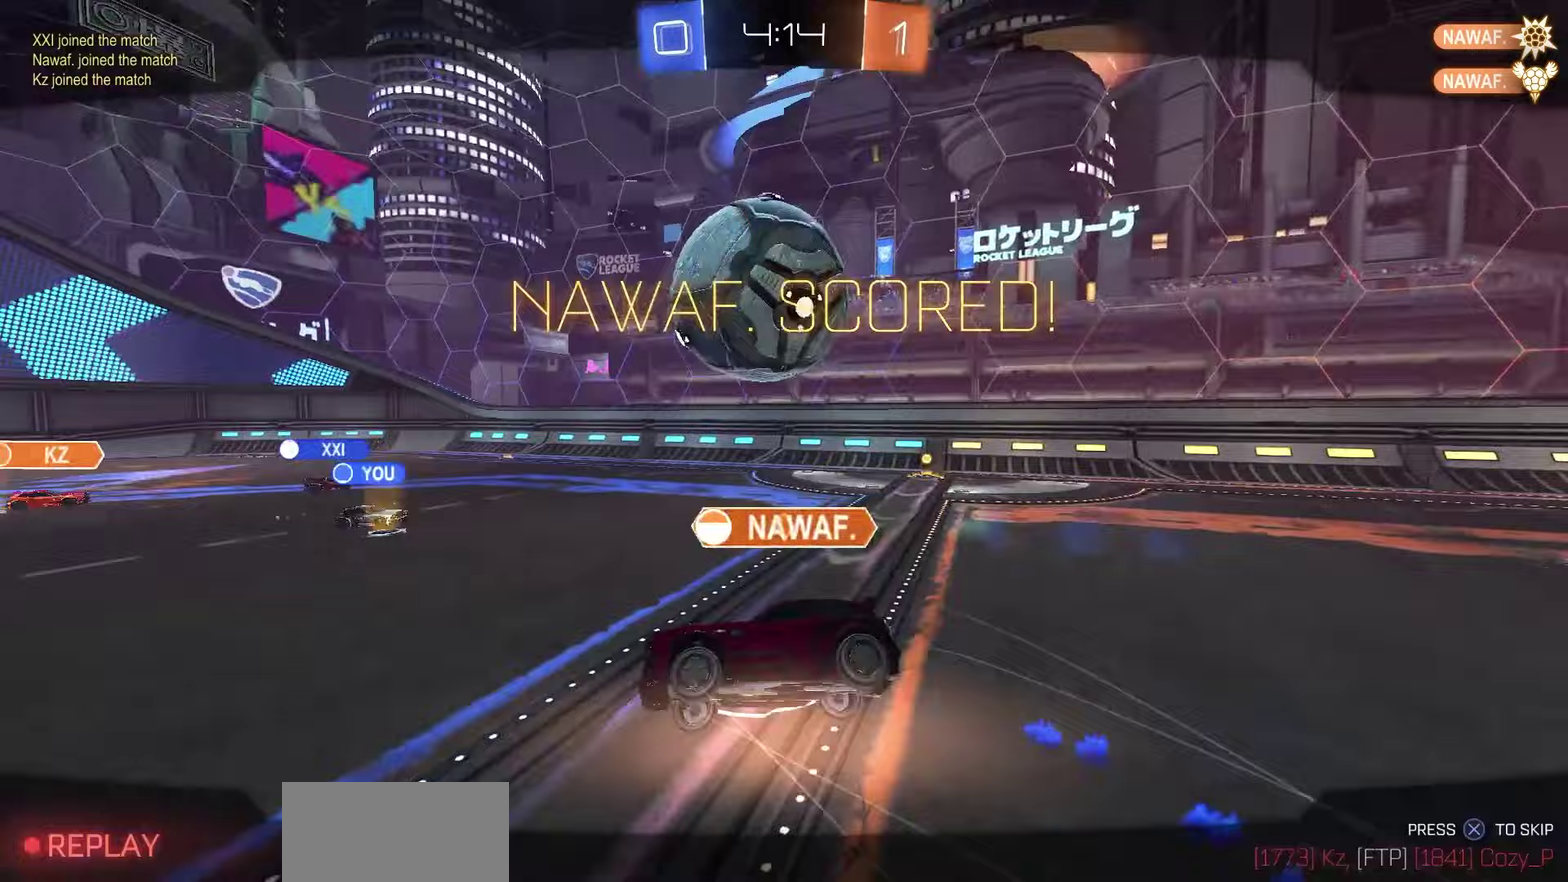
{"dt_ms": 550, "buttons": [], "left_stick": "center", "right_stick": "center", "events": []}
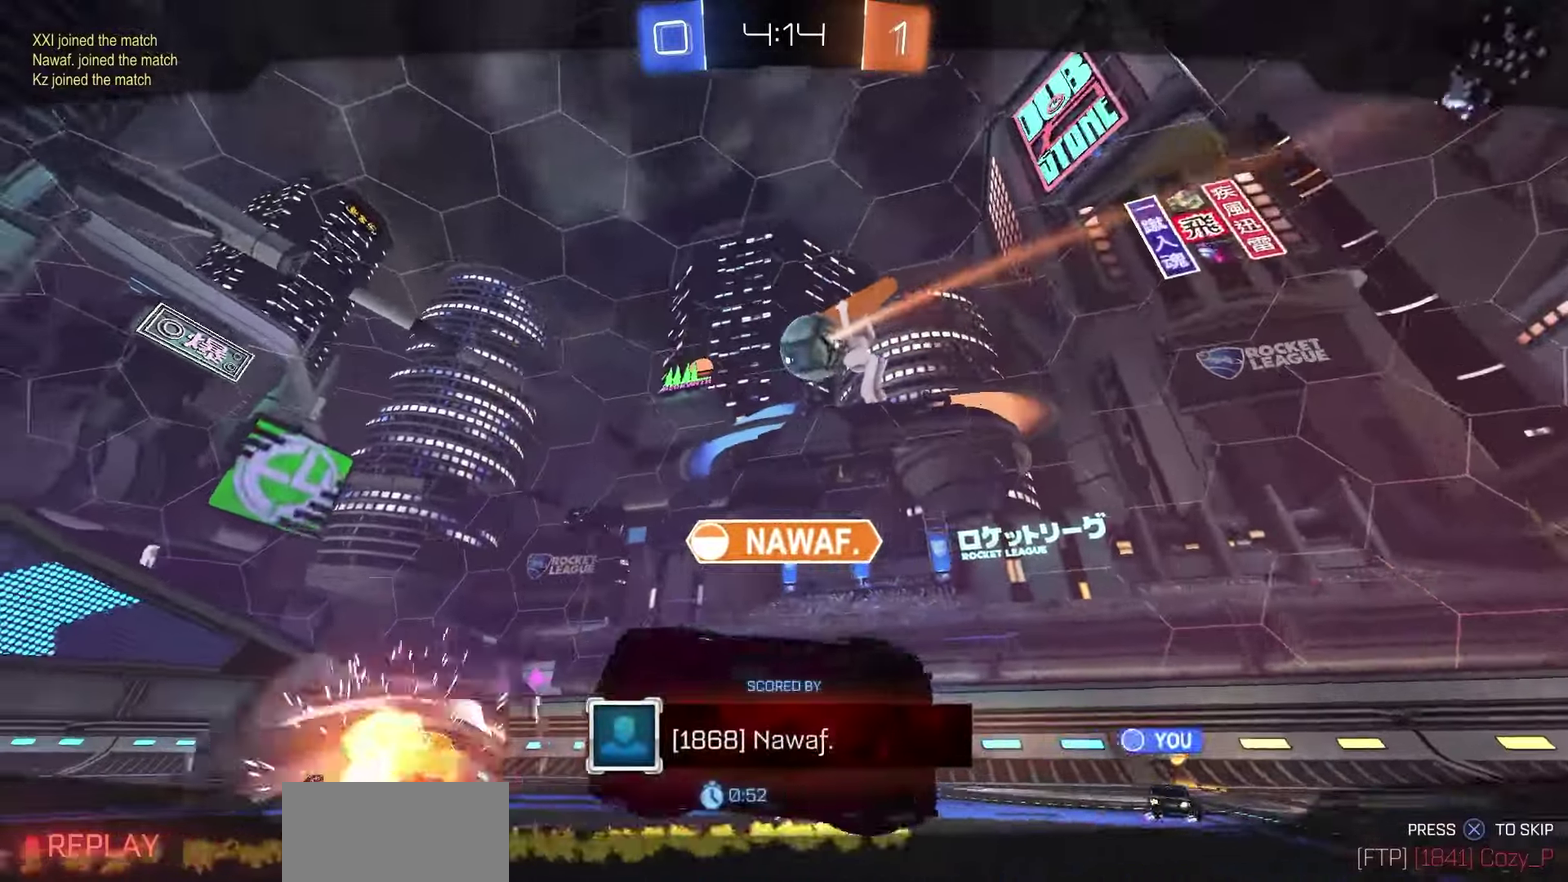
{"dt_ms": 700, "buttons": [], "left_stick": "center", "right_stick": "center", "events": [[533, "CROSS", "down"], [617, "CROSS", "up"]]}
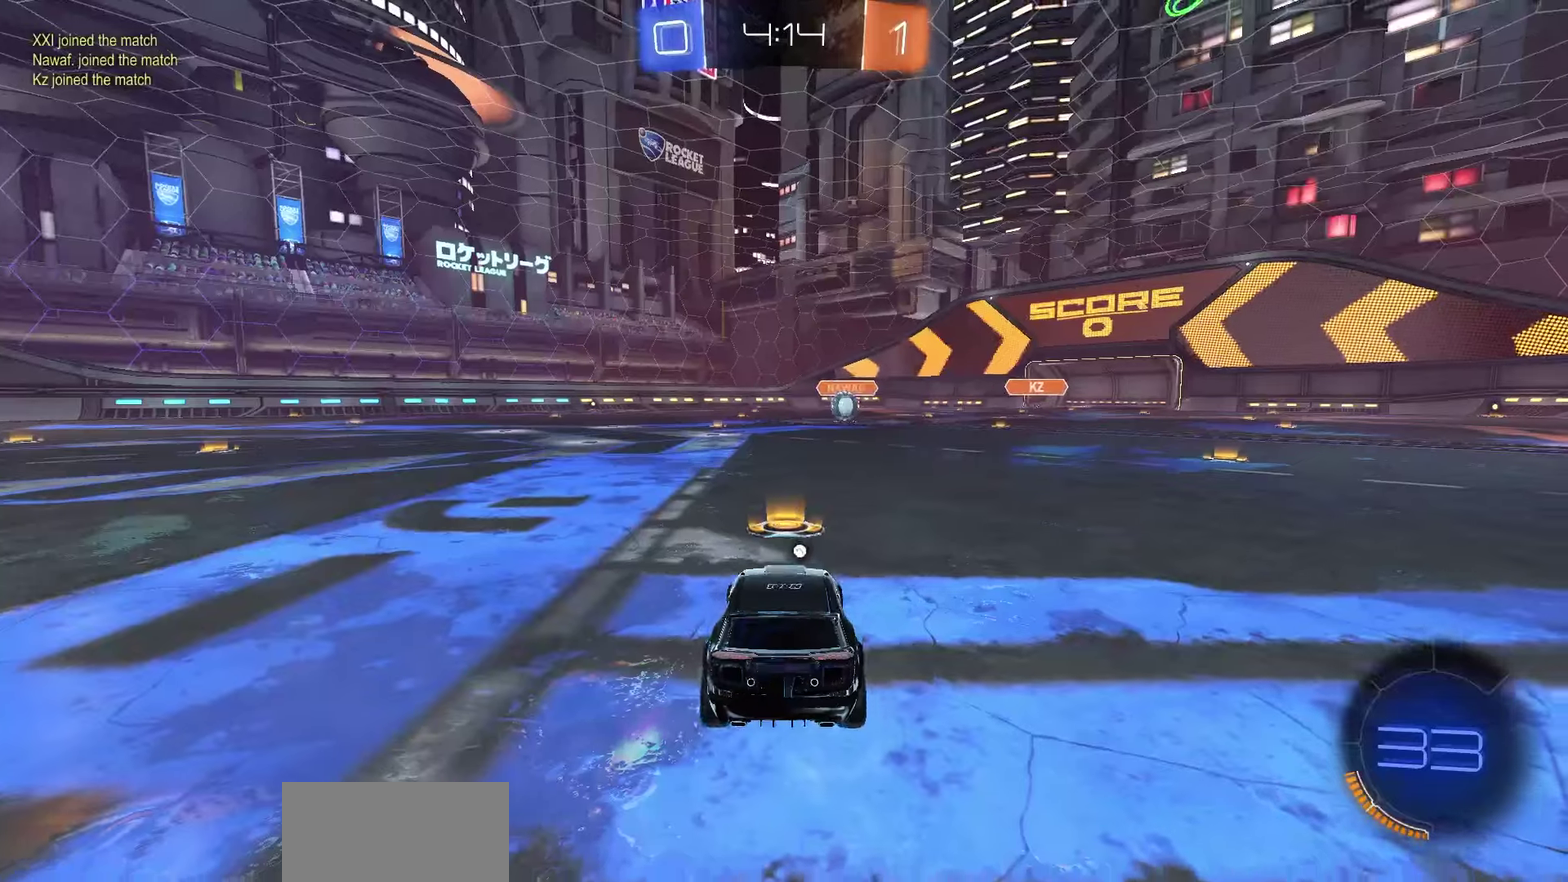
{"dt_ms": 250, "buttons": ["CROSS"], "left_stick": "center", "right_stick": "center", "events": [[17, "CROSS", "down"], [100, "CROSS", "up"], [183, "CROSS", "down"]]}
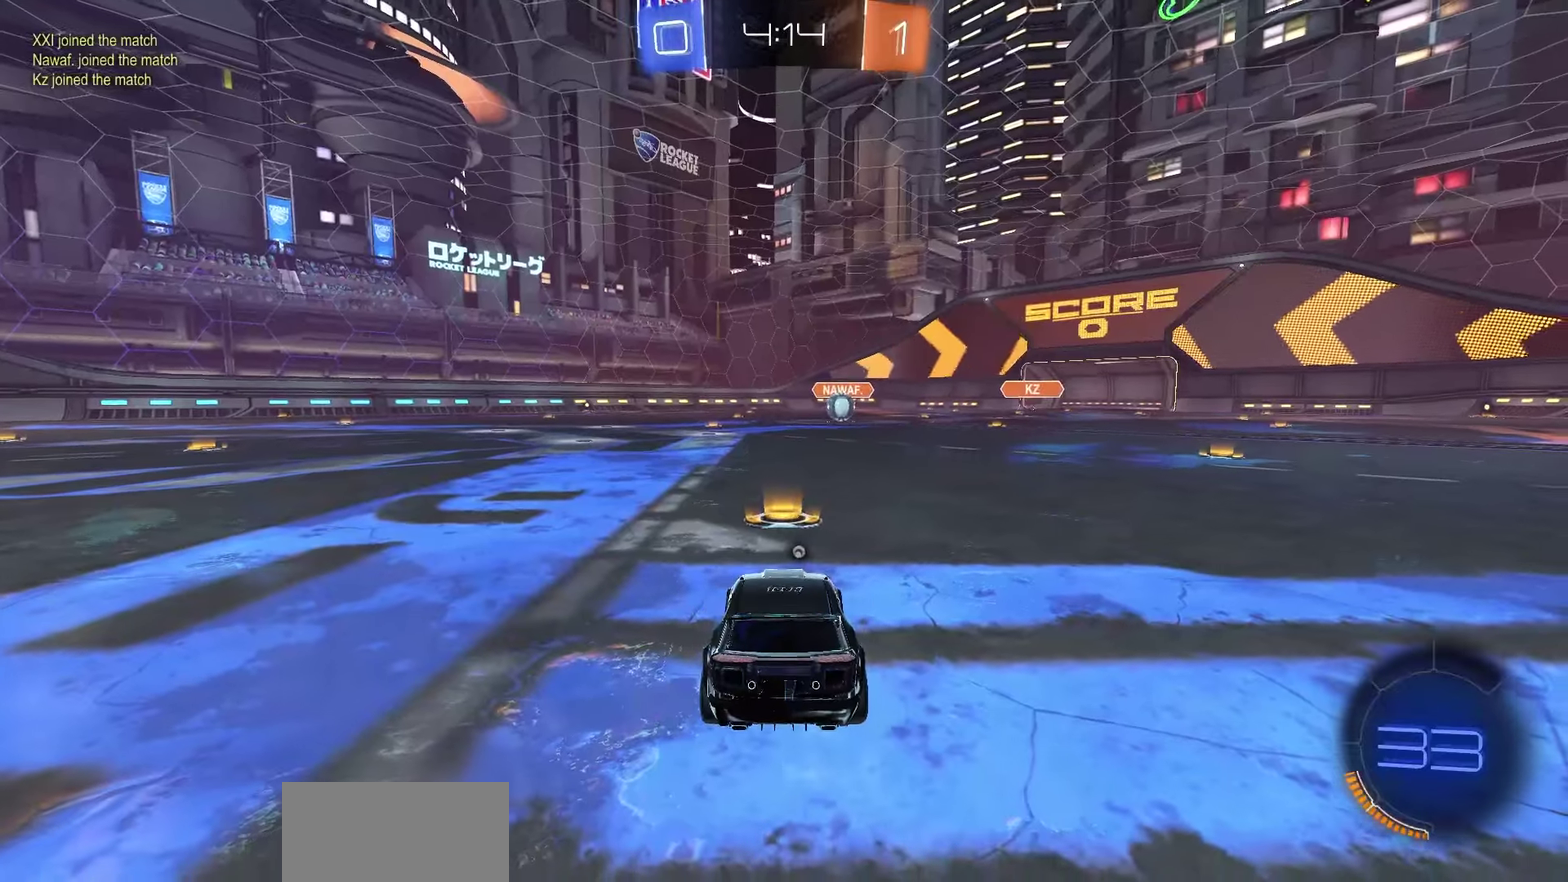
{"dt_ms": 500, "buttons": ["R2"], "left_stick": "center", "right_stick": "center", "events": [[17, "CROSS", "up"], [200, "TRIANGLE", "down"], [250, "TRIANGLE", "up"], [500, "R2", "down"]]}
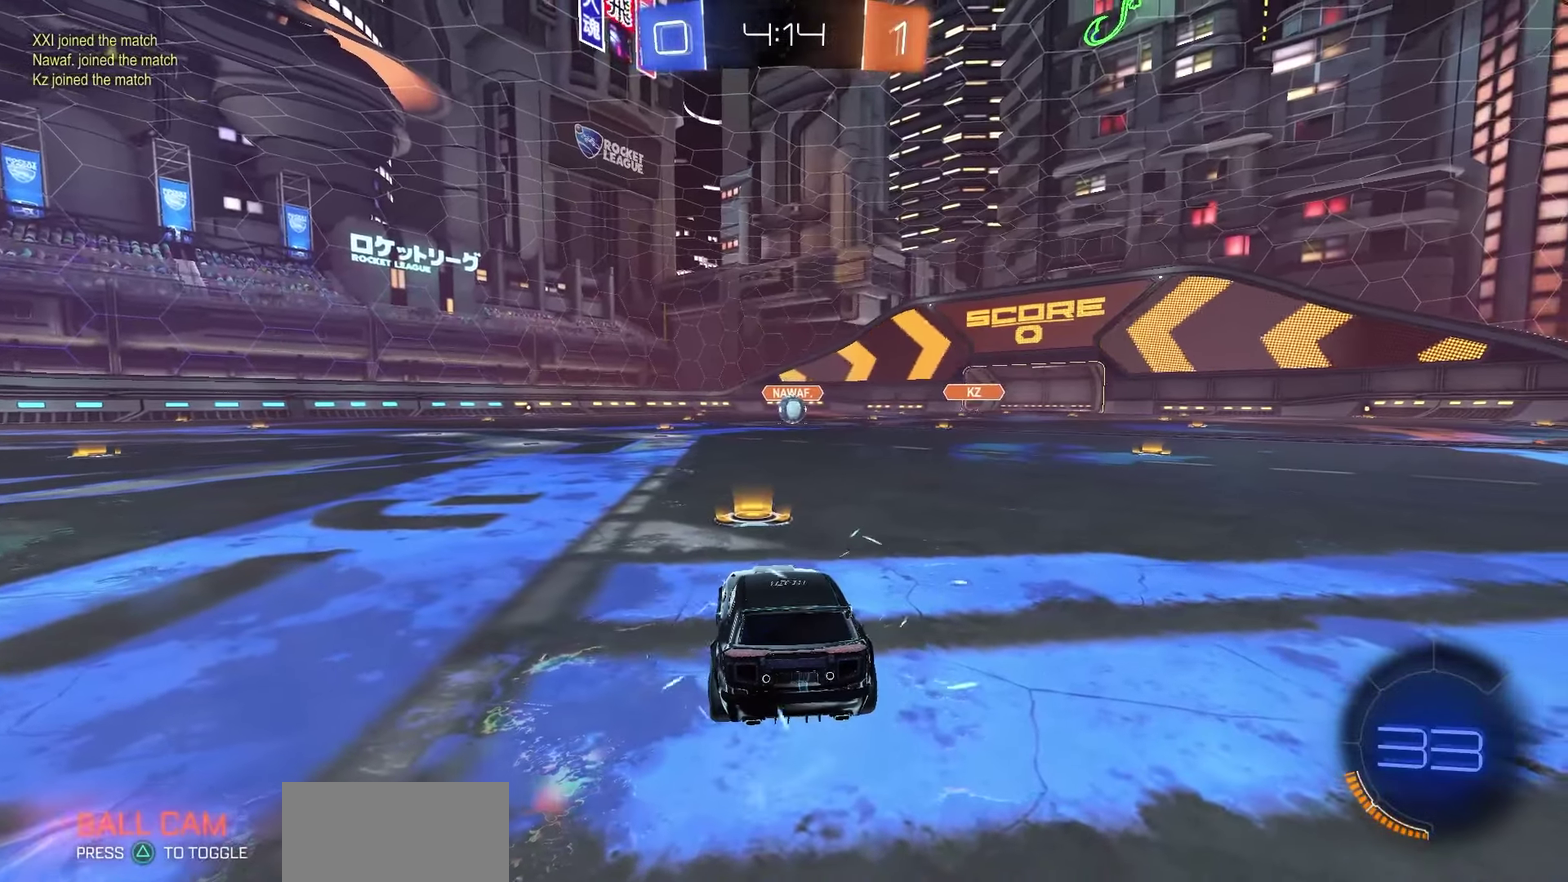
{"dt_ms": 500, "buttons": ["R2", "DPAD_UP"], "left_stick": "center", "right_stick": "center", "events": [[433, "DPAD_UP", "down"]]}
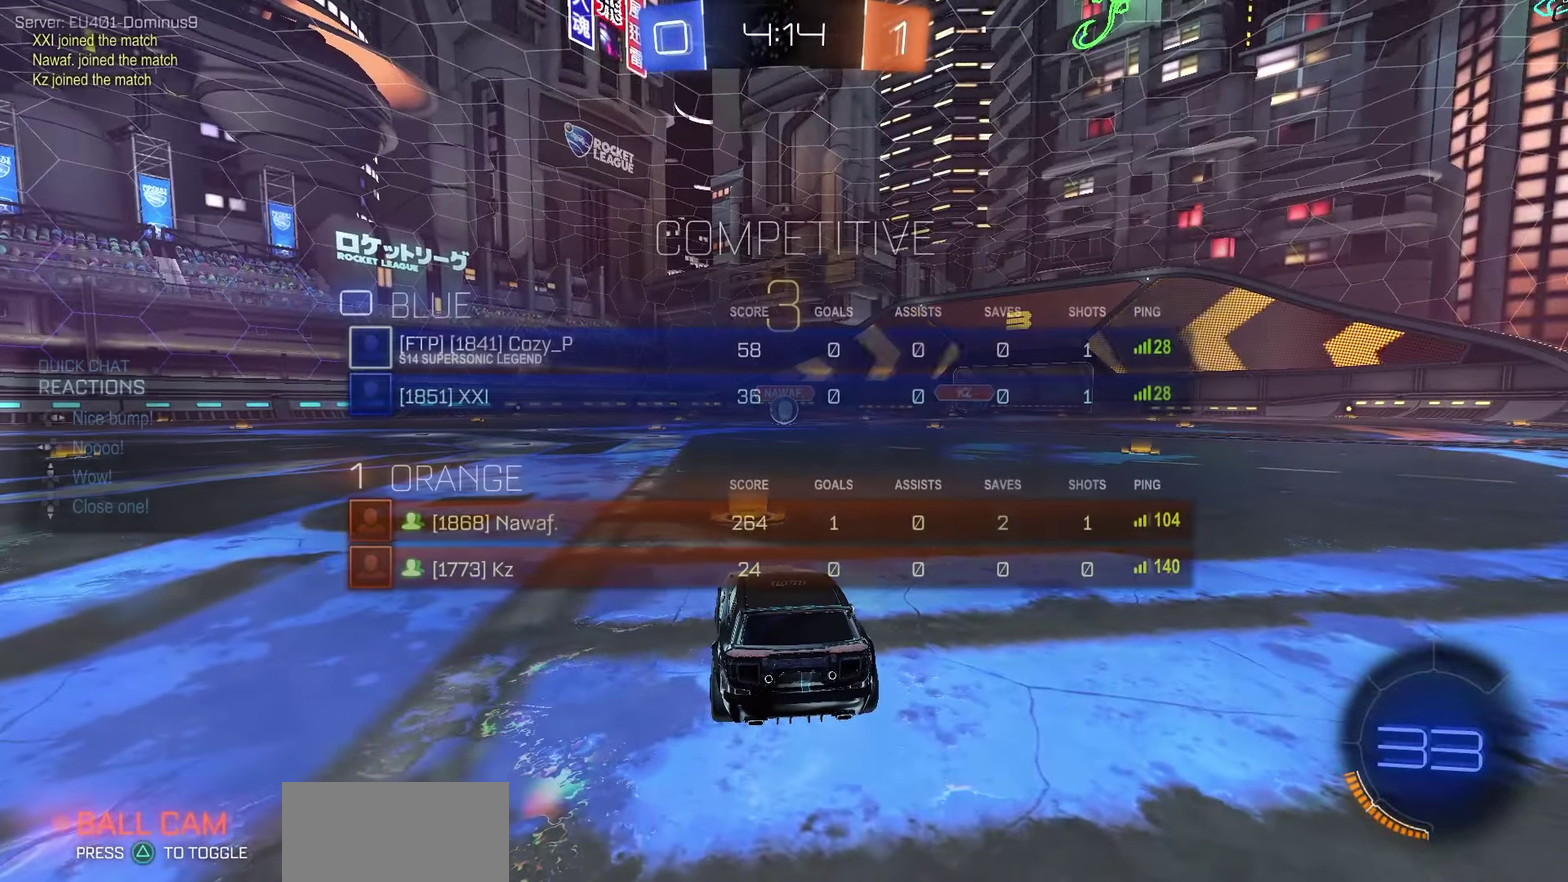
{"dt_ms": 450, "buttons": ["R1", "R2"], "left_stick": "center", "right_stick": "center", "events": [[200, "DPAD_UP", "up"], [450, "R1", "down"]]}
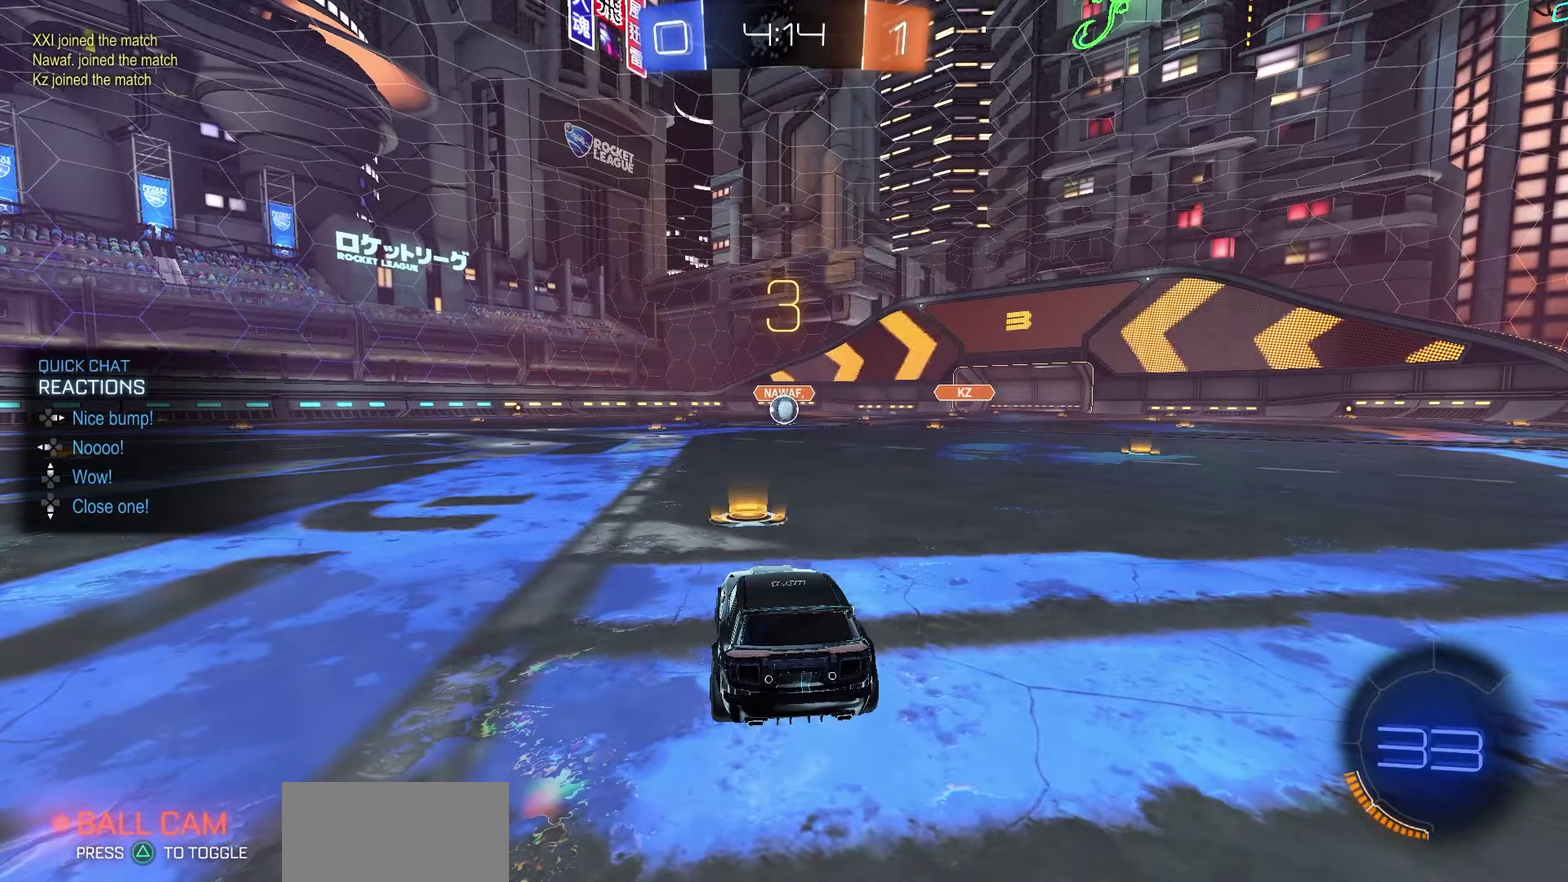
{"dt_ms": 550, "buttons": ["SQUARE", "R2"], "left_stick": "down-left", "right_stick": "center", "events": [[283, "R1", "up"], [333, "TRIANGLE", "down"], [400, "TRIANGLE", "up"], [417, "left_stick", "down-left"], [467, "SQUARE", "down"]]}
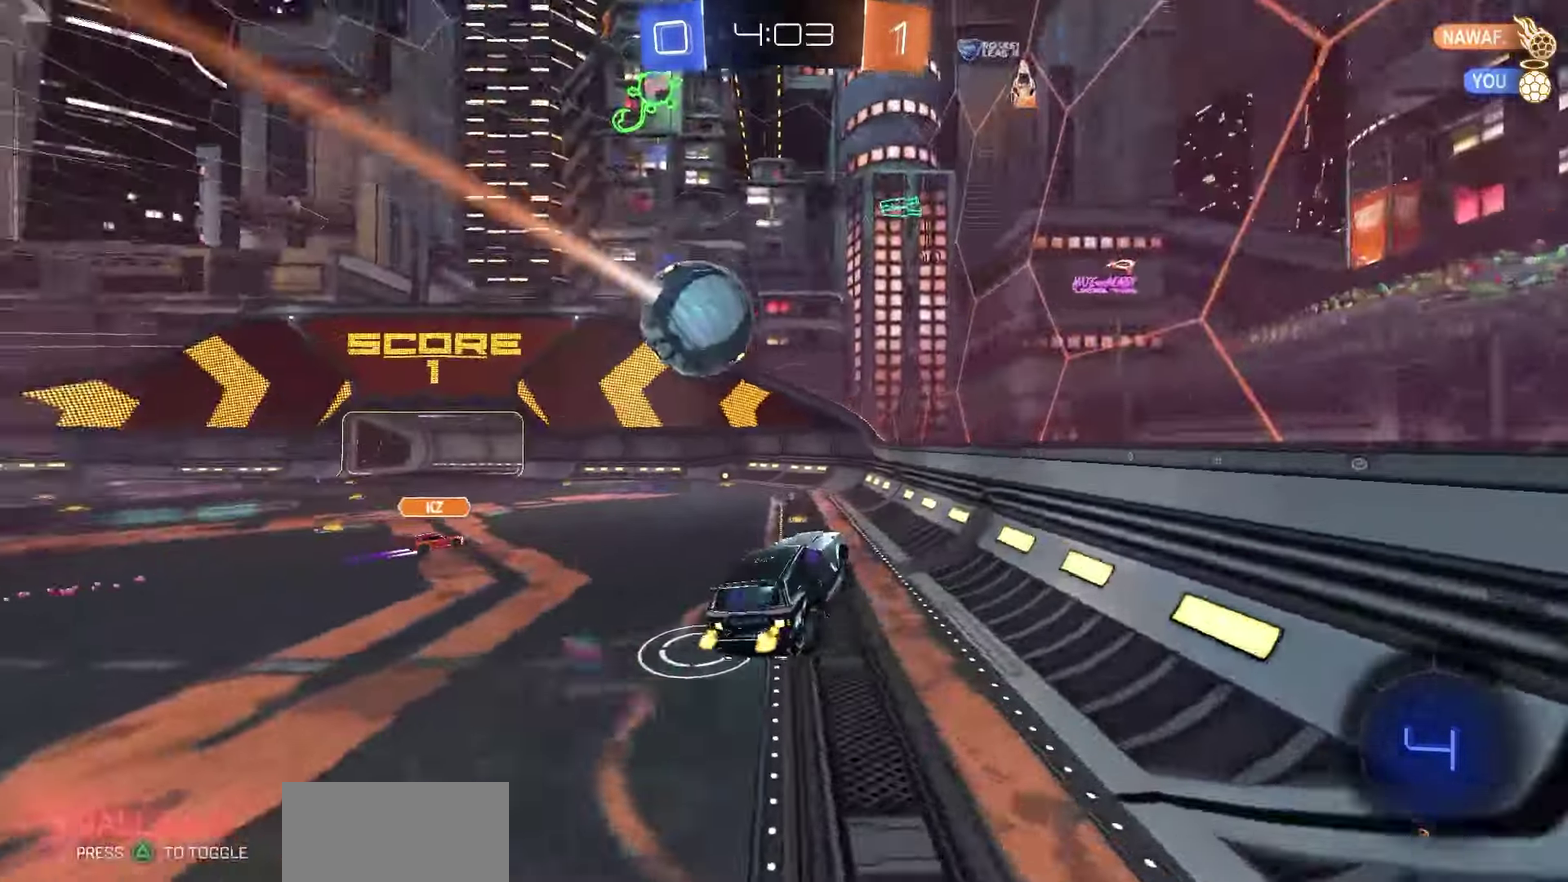
{"dt_ms": 350, "buttons": ["R2"], "left_stick": "center", "right_stick": "center", "events": [[50, "left_stick", "center"], [83, "SQUARE", "up"]]}